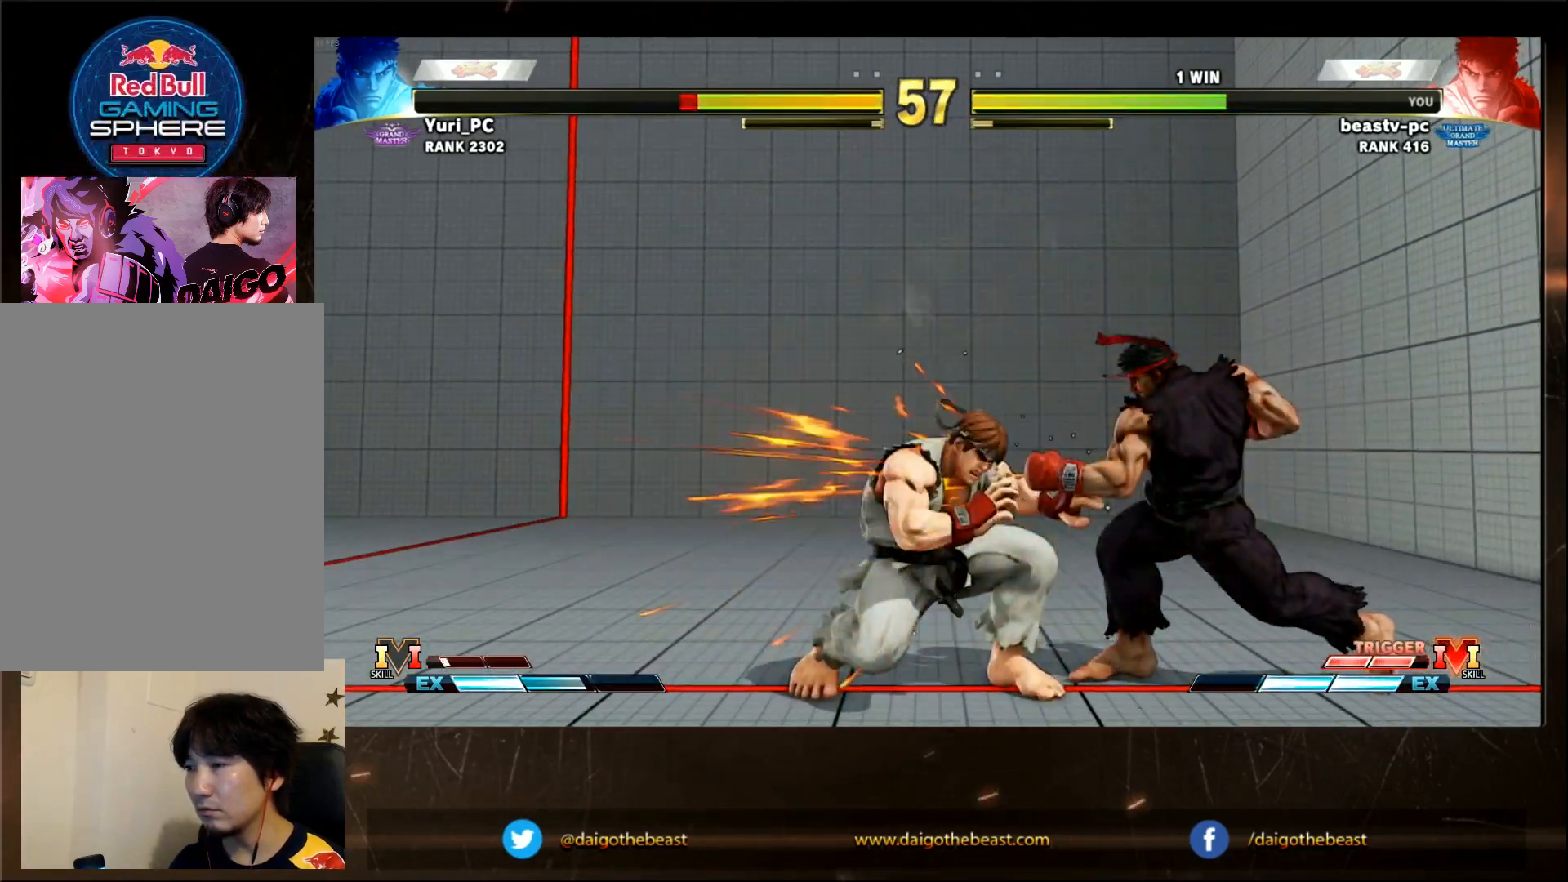
Gameplay with a controller (arcade stick); each line is a JSON object with the inputs held at the frame after it (dt_ms = milliseconds from this image to that frame). "events" lists button and stick changes between this image and that frame as [ms after this image, input, new state], when the widget could be followed in between. Not read: L3 R3.
{"dt_ms": 500, "buttons": ["R2"], "left_stick": "down-right", "events": [[283, "left_stick", "down-right"], [433, "R2", "down"]]}
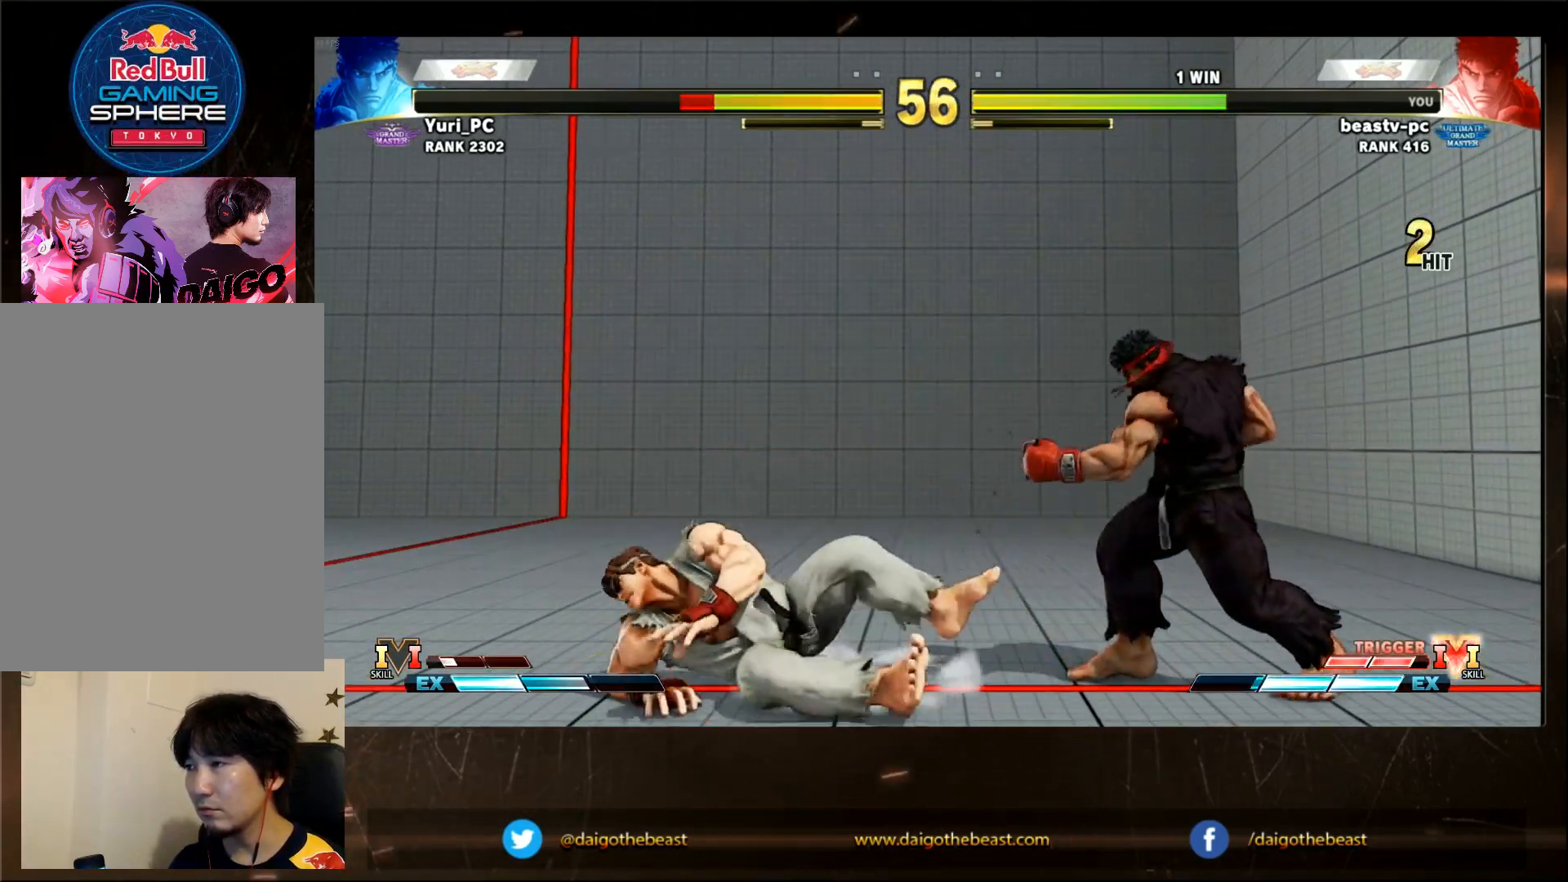
{"dt_ms": 500, "buttons": [], "left_stick": "center", "events": [[33, "R2", "up"], [433, "left_stick", "center"]]}
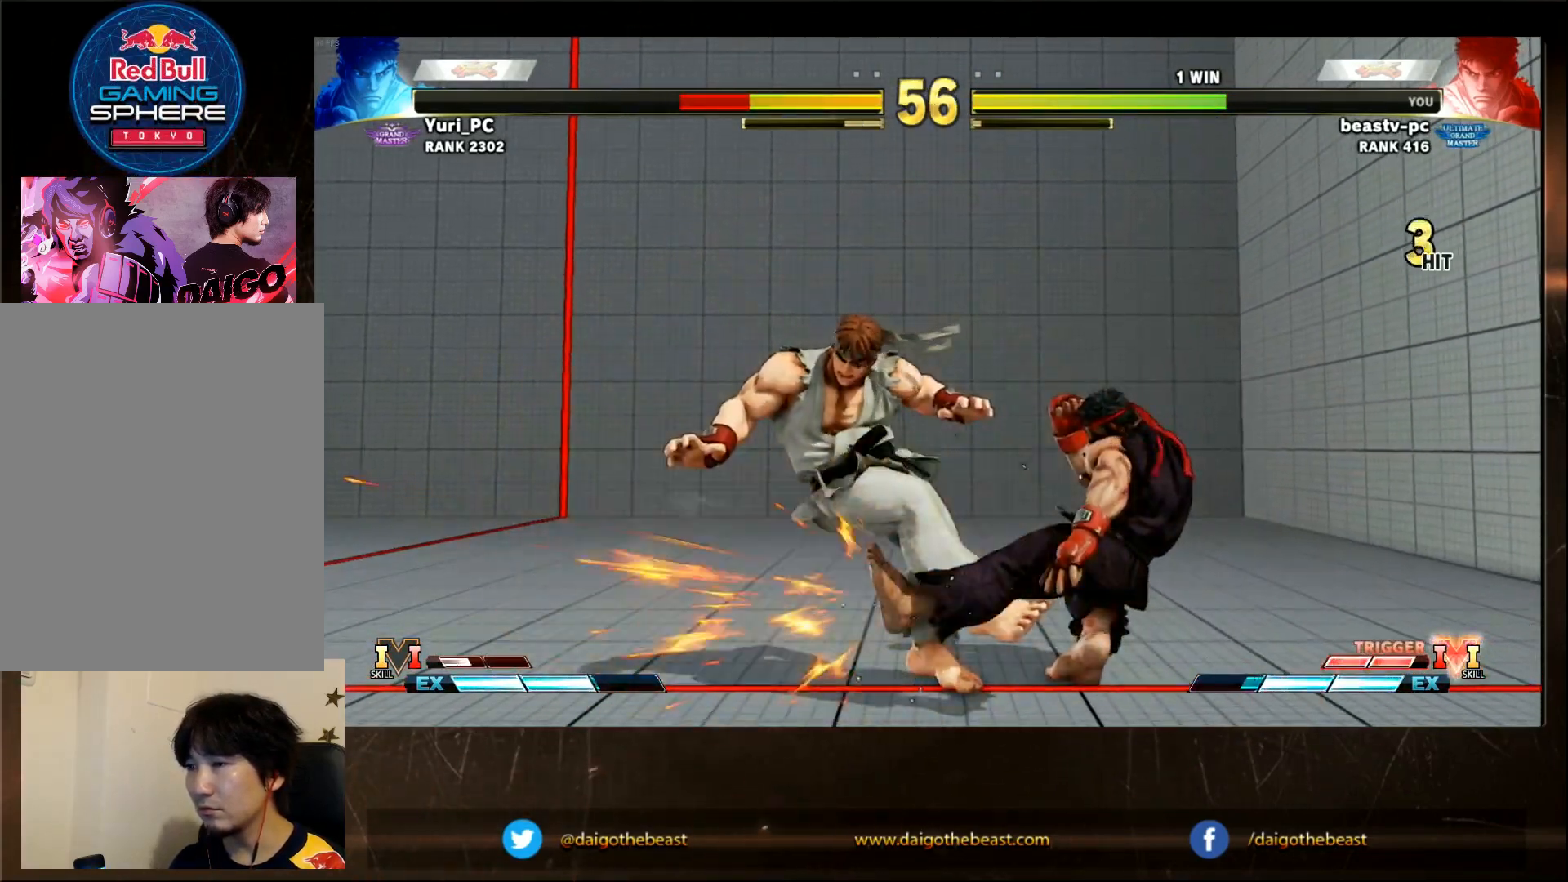
{"dt_ms": 500, "buttons": [], "left_stick": "center", "events": [[233, "left_stick", "left"], [467, "left_stick", "center"]]}
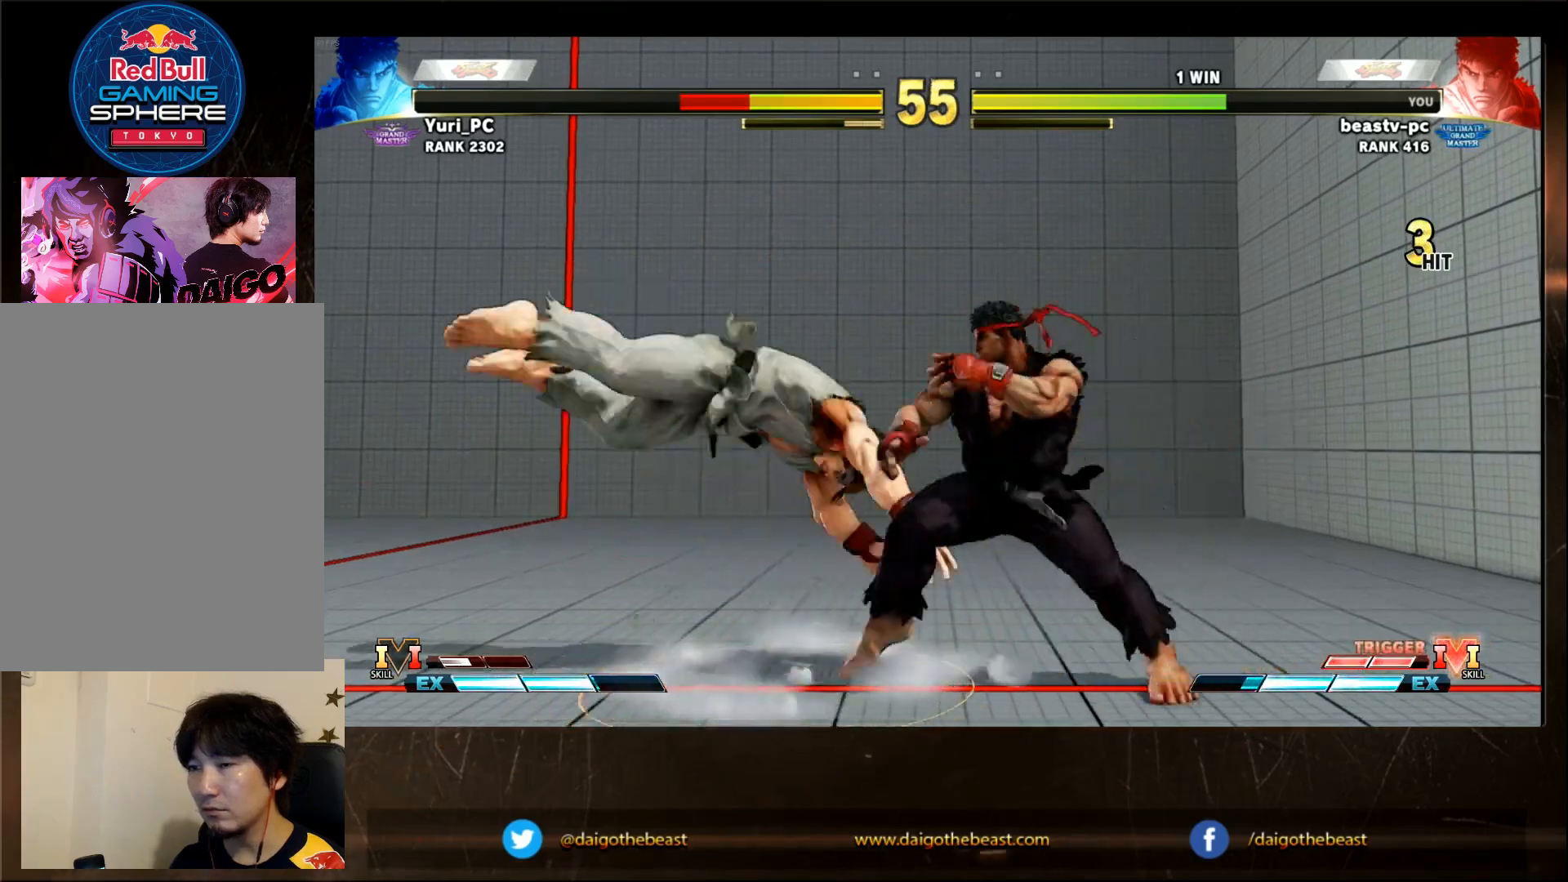
{"dt_ms": 500, "buttons": [], "left_stick": "center", "events": [[50, "R1", "down"], [150, "R1", "up"]]}
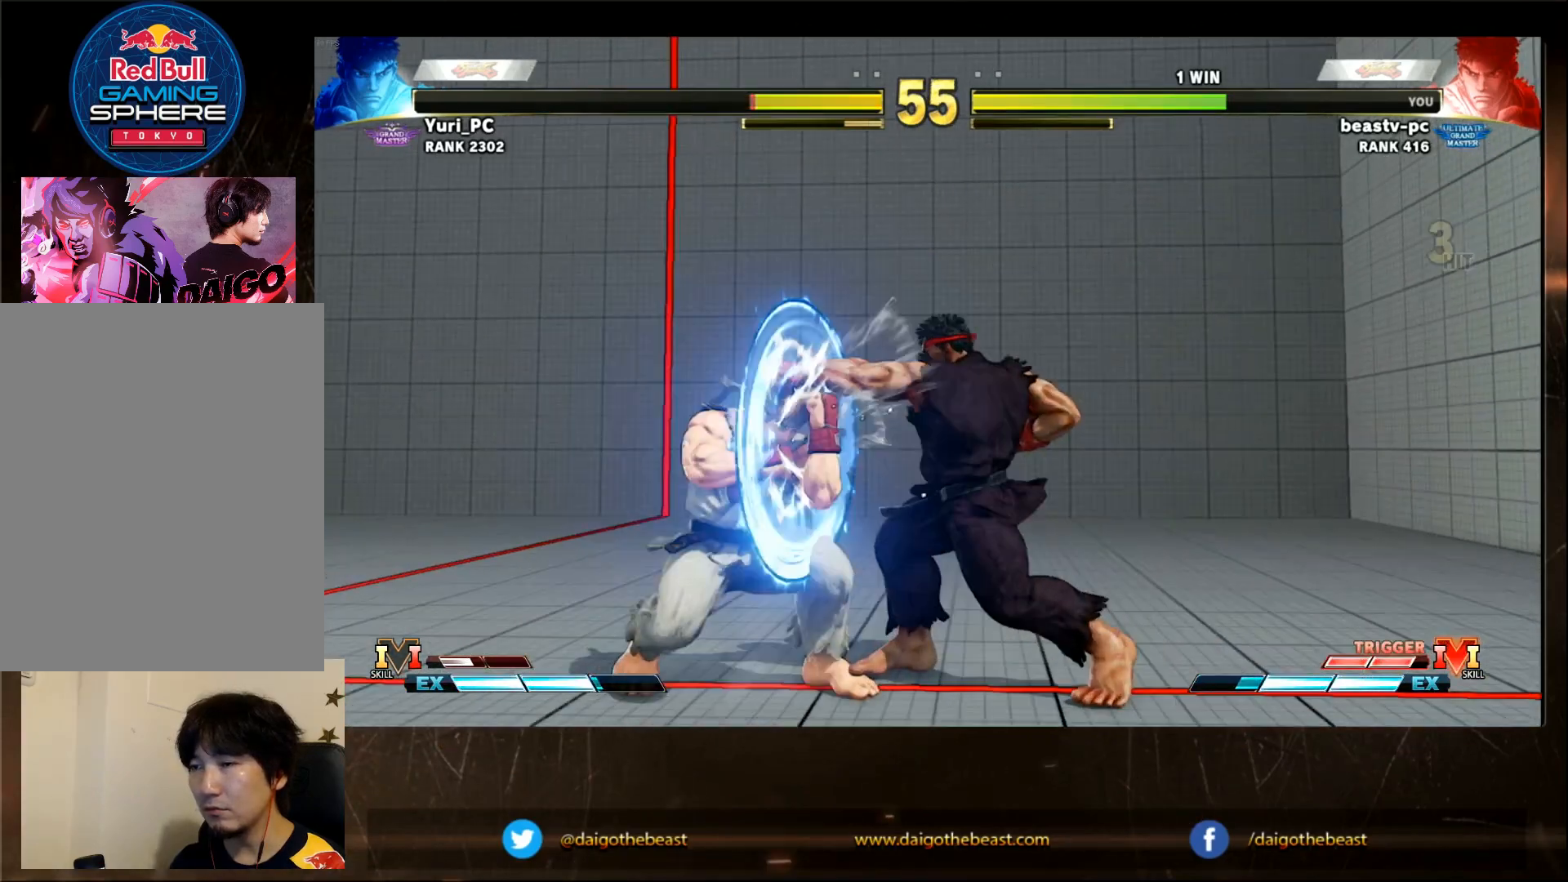
{"dt_ms": 500, "buttons": [], "left_stick": "right"}
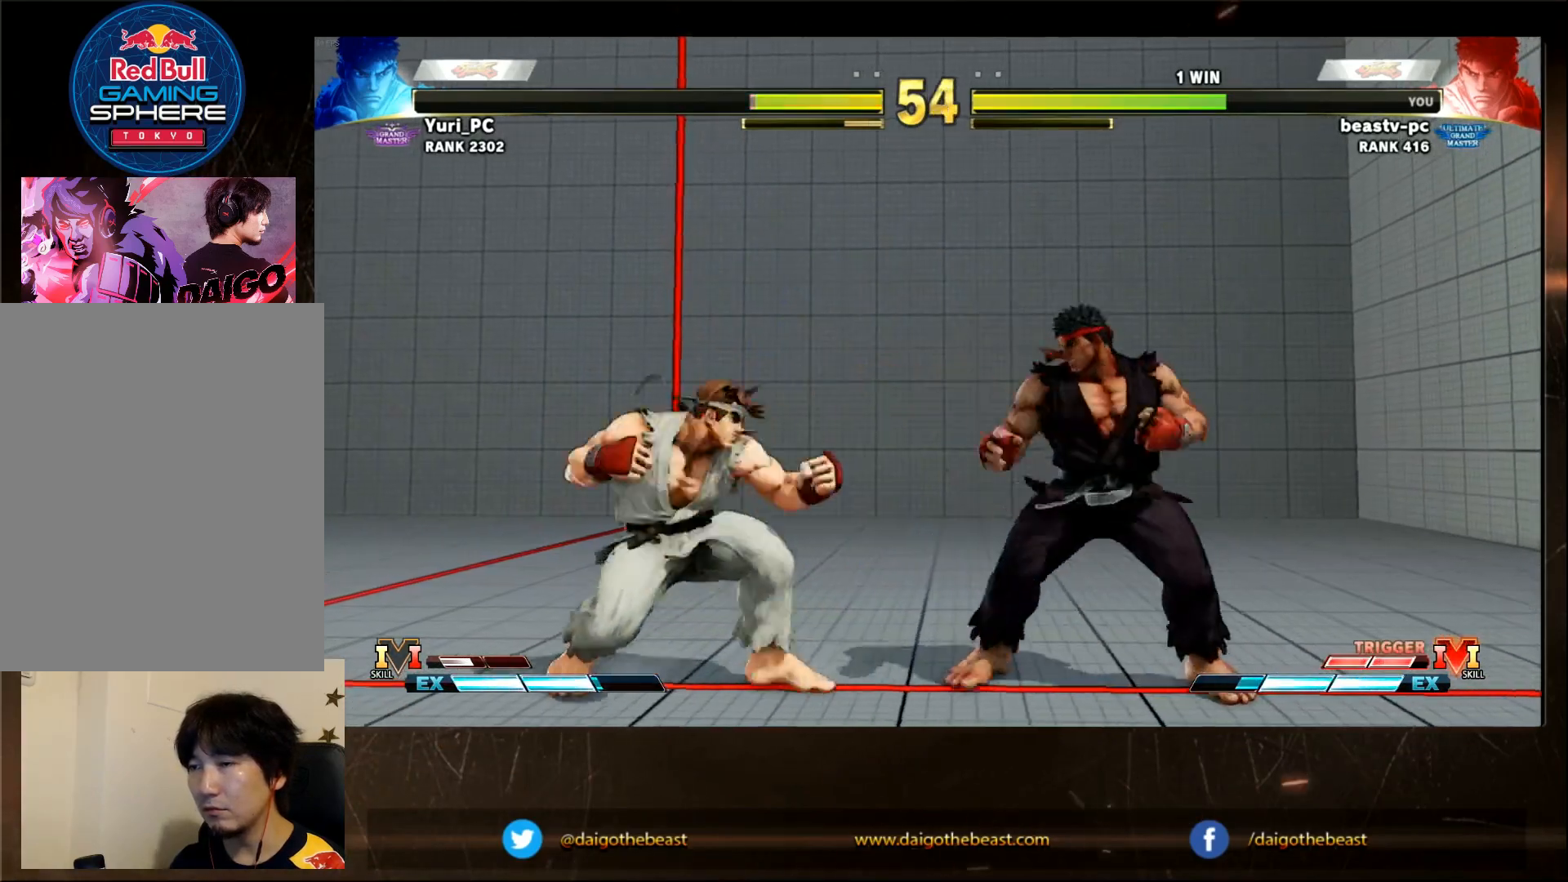
{"dt_ms": 500, "buttons": [], "left_stick": "center", "events": [[83, "left_stick", "left"], [117, "CIRCLE", "down"], [250, "CIRCLE", "up"], [250, "left_stick", "center"]]}
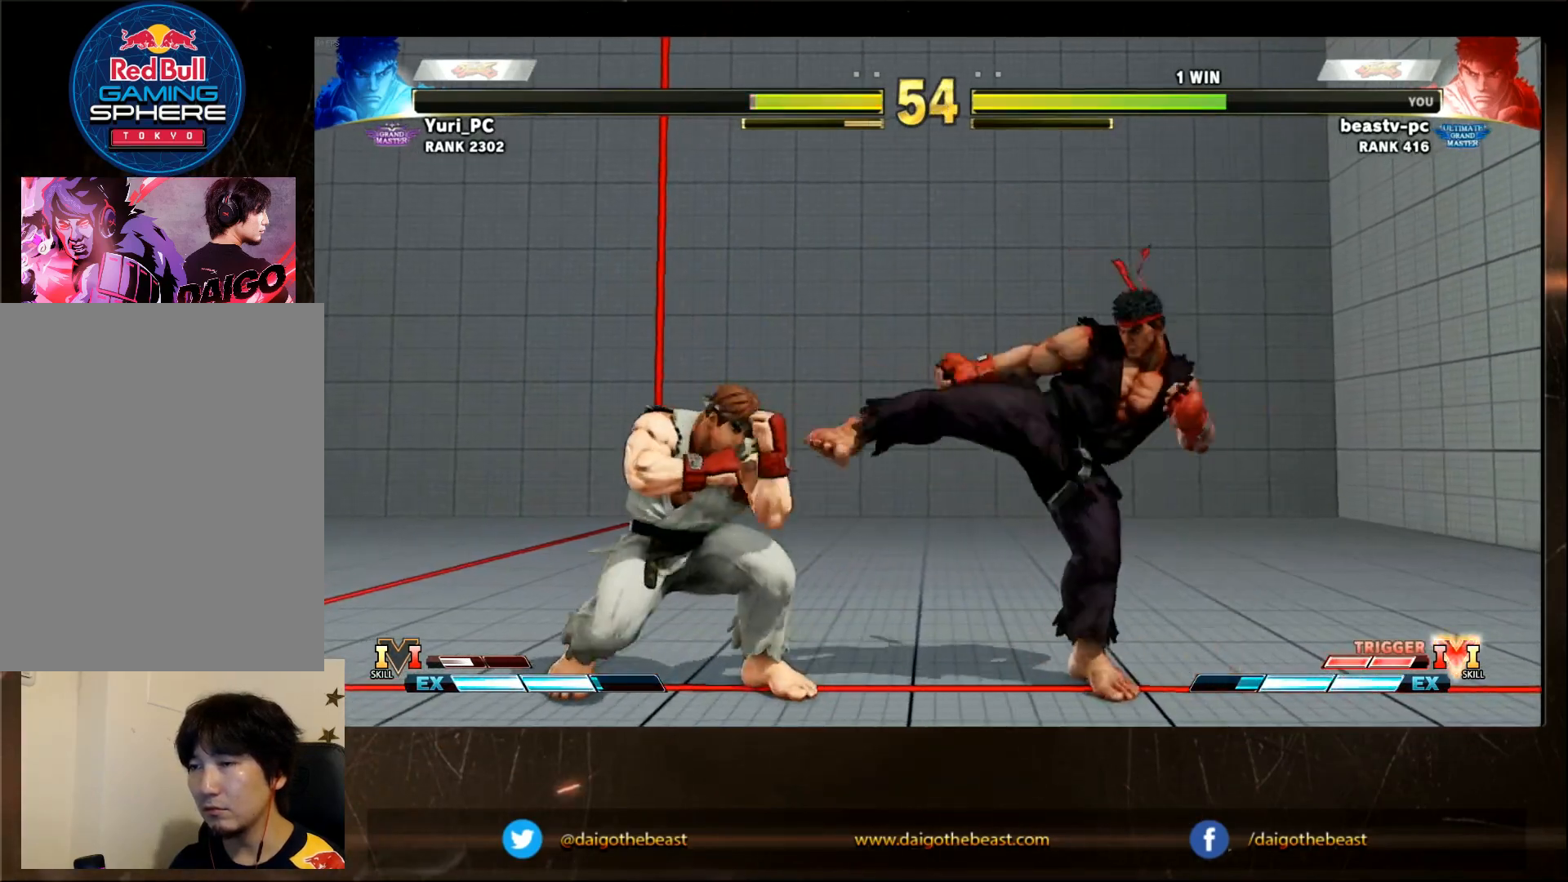
{"dt_ms": 500, "buttons": [], "left_stick": "center"}
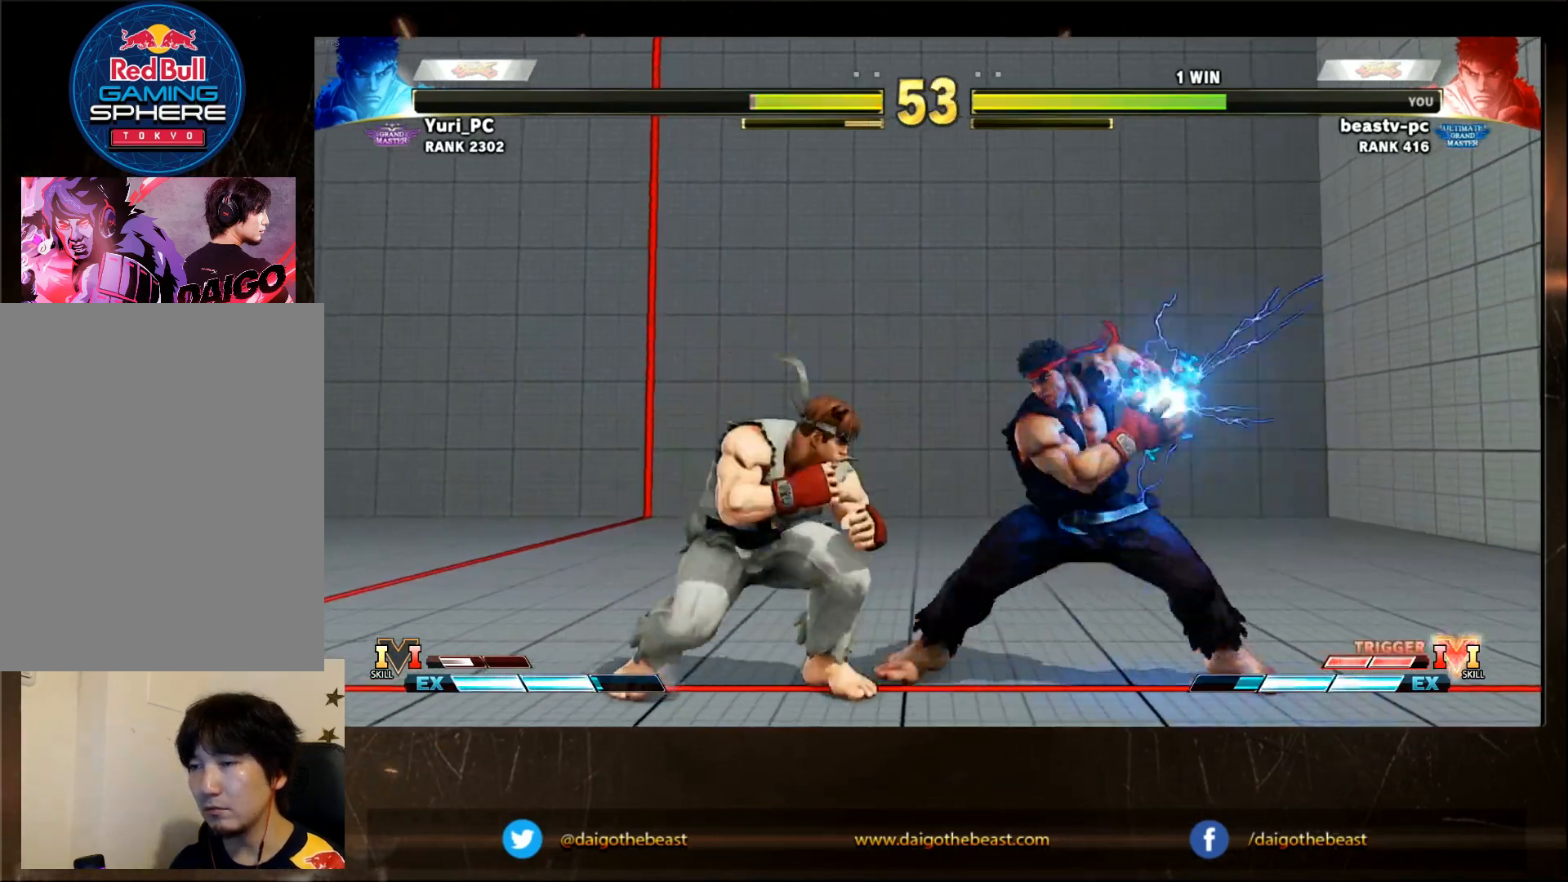
{"dt_ms": 1000, "buttons": [], "left_stick": "left"}
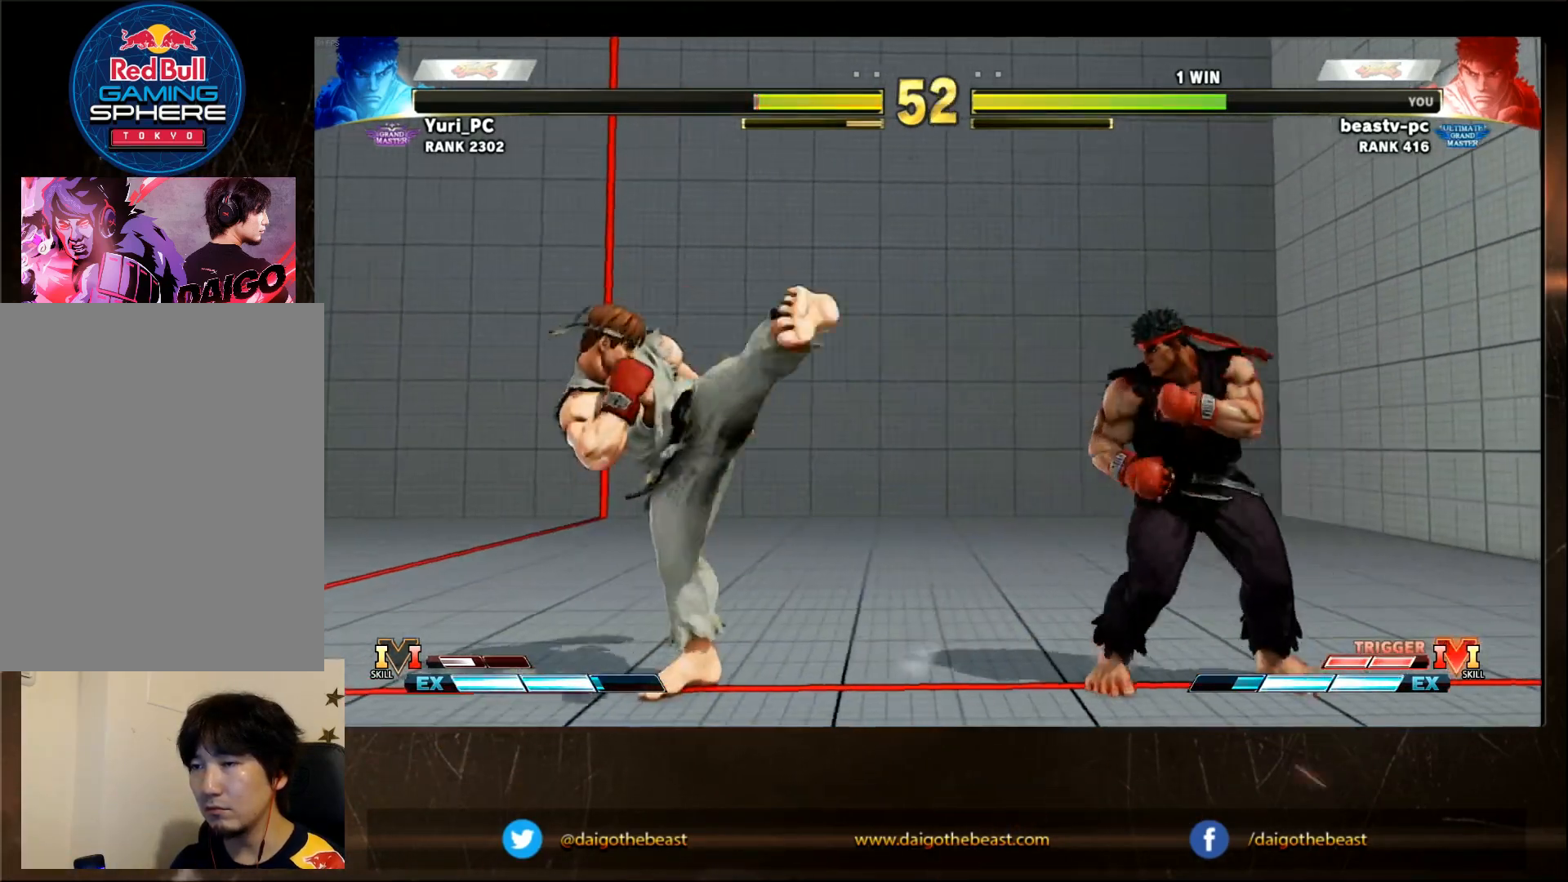
{"dt_ms": 500, "buttons": [], "left_stick": "center", "events": [[50, "CIRCLE", "down"], [100, "left_stick", "center"], [150, "CIRCLE", "up"]]}
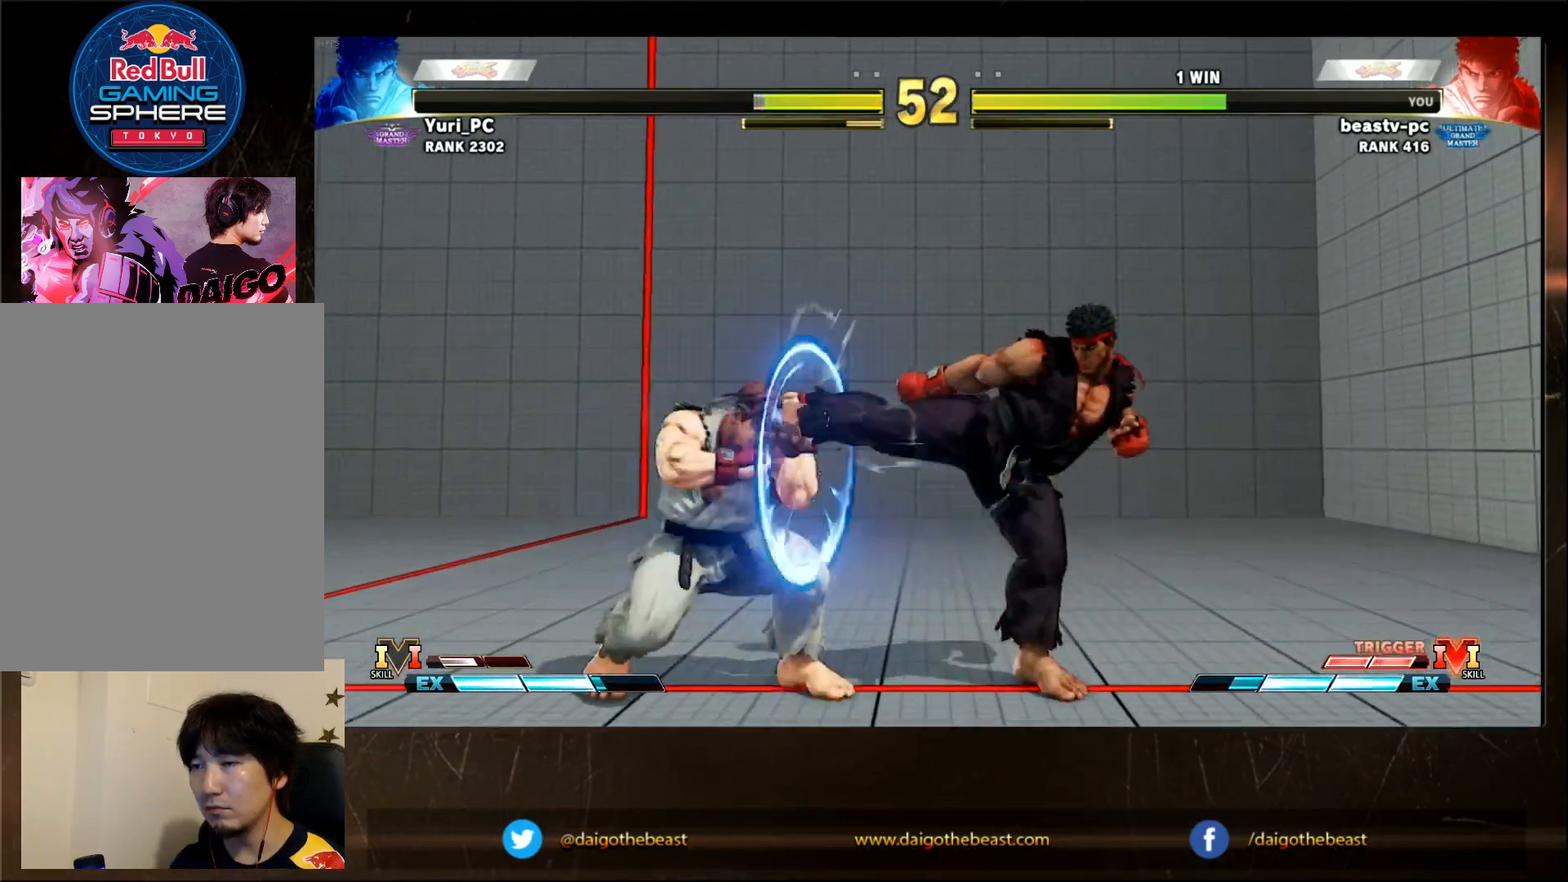
{"dt_ms": 1000, "buttons": [], "left_stick": "right"}
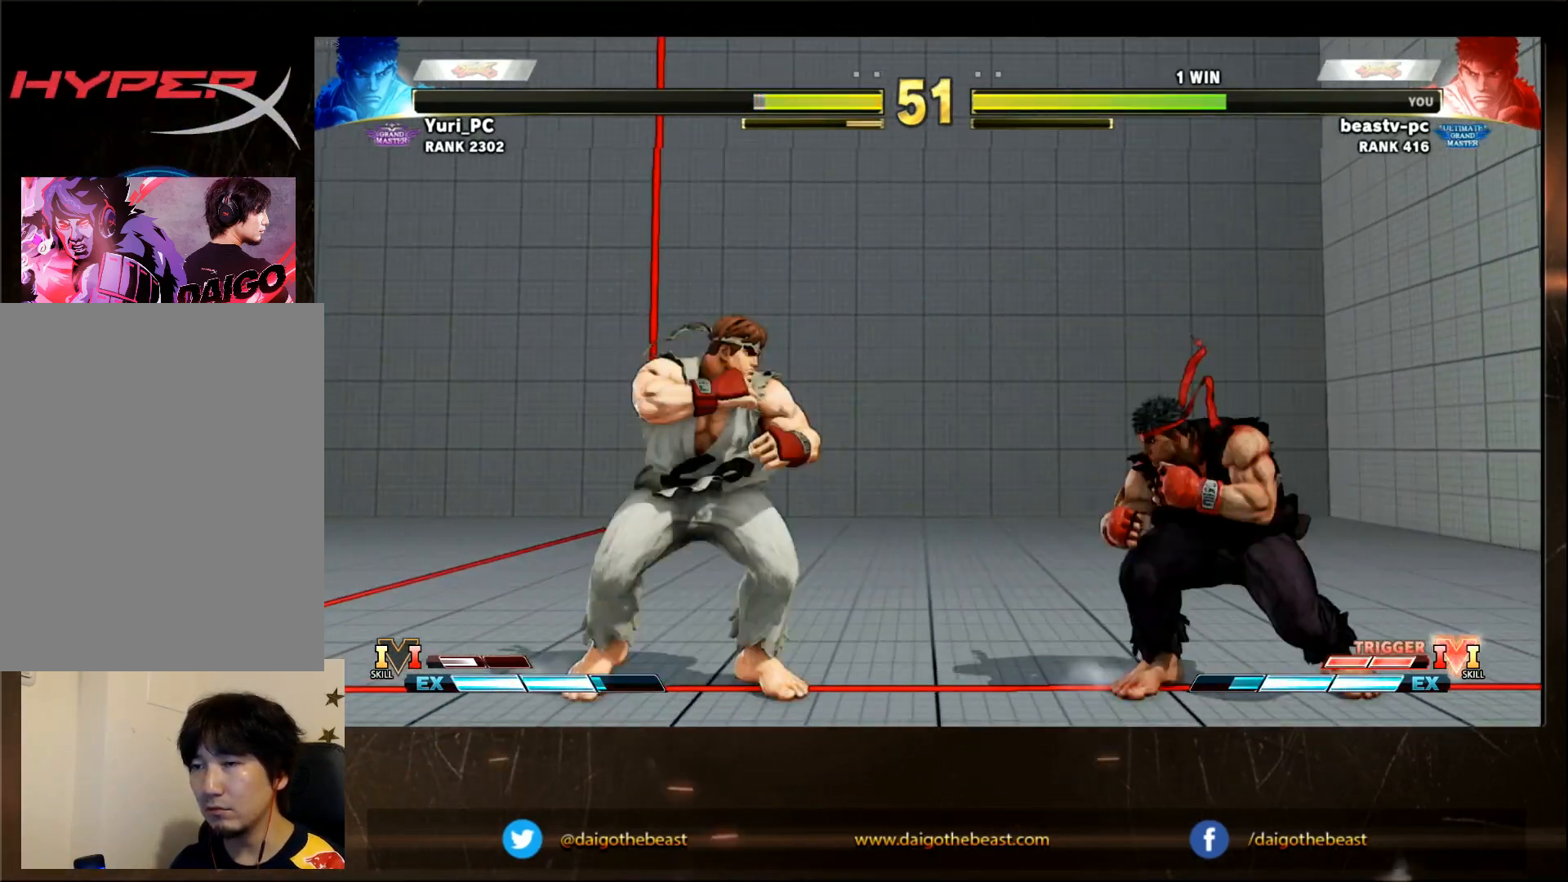
{"dt_ms": 500, "buttons": [], "left_stick": "down-right", "events": [[17, "left_stick", "left"], [233, "left_stick", "down-right"]]}
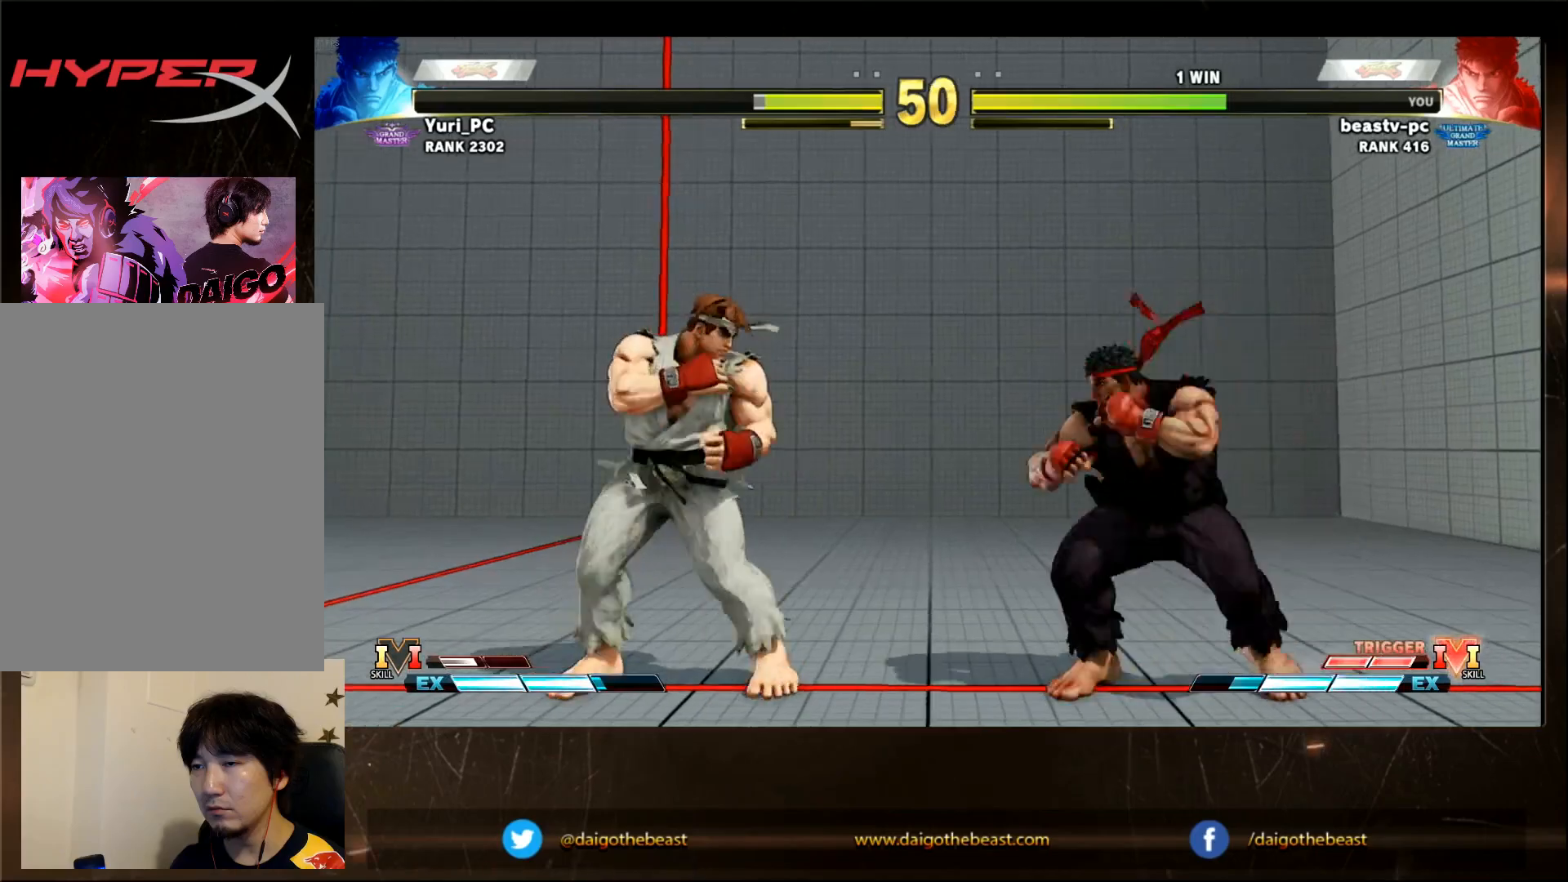
{"dt_ms": 500, "buttons": [], "left_stick": "down-right", "events": [[17, "left_stick", "right"], [133, "left_stick", "down-right"], [233, "left_stick", "right"], [483, "left_stick", "down-right"]]}
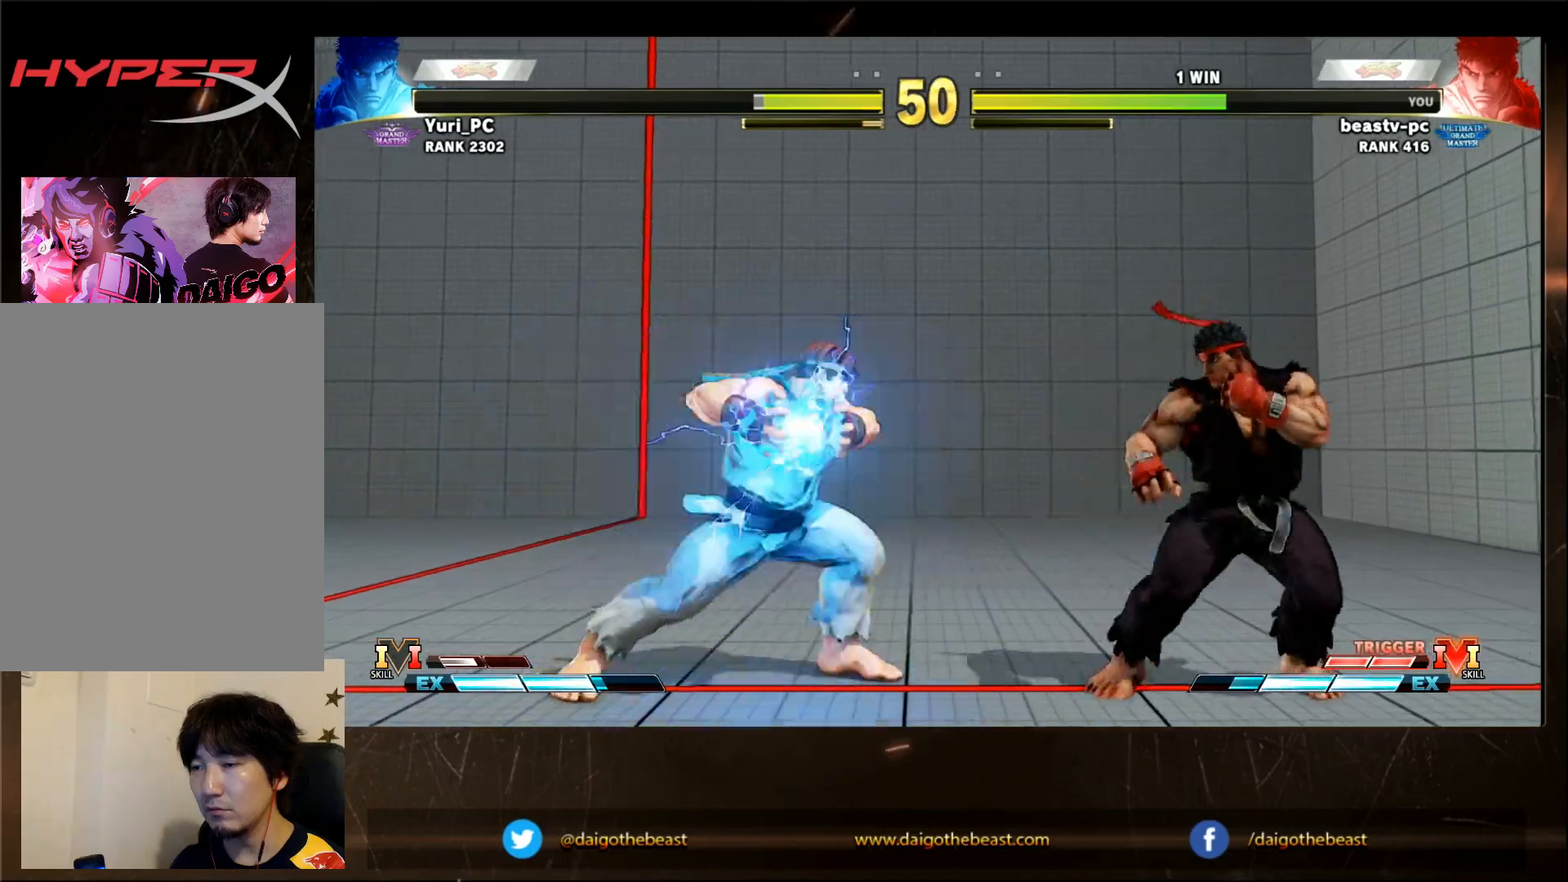
{"dt_ms": 500, "buttons": [], "left_stick": "center", "events": [[150, "left_stick", "center"]]}
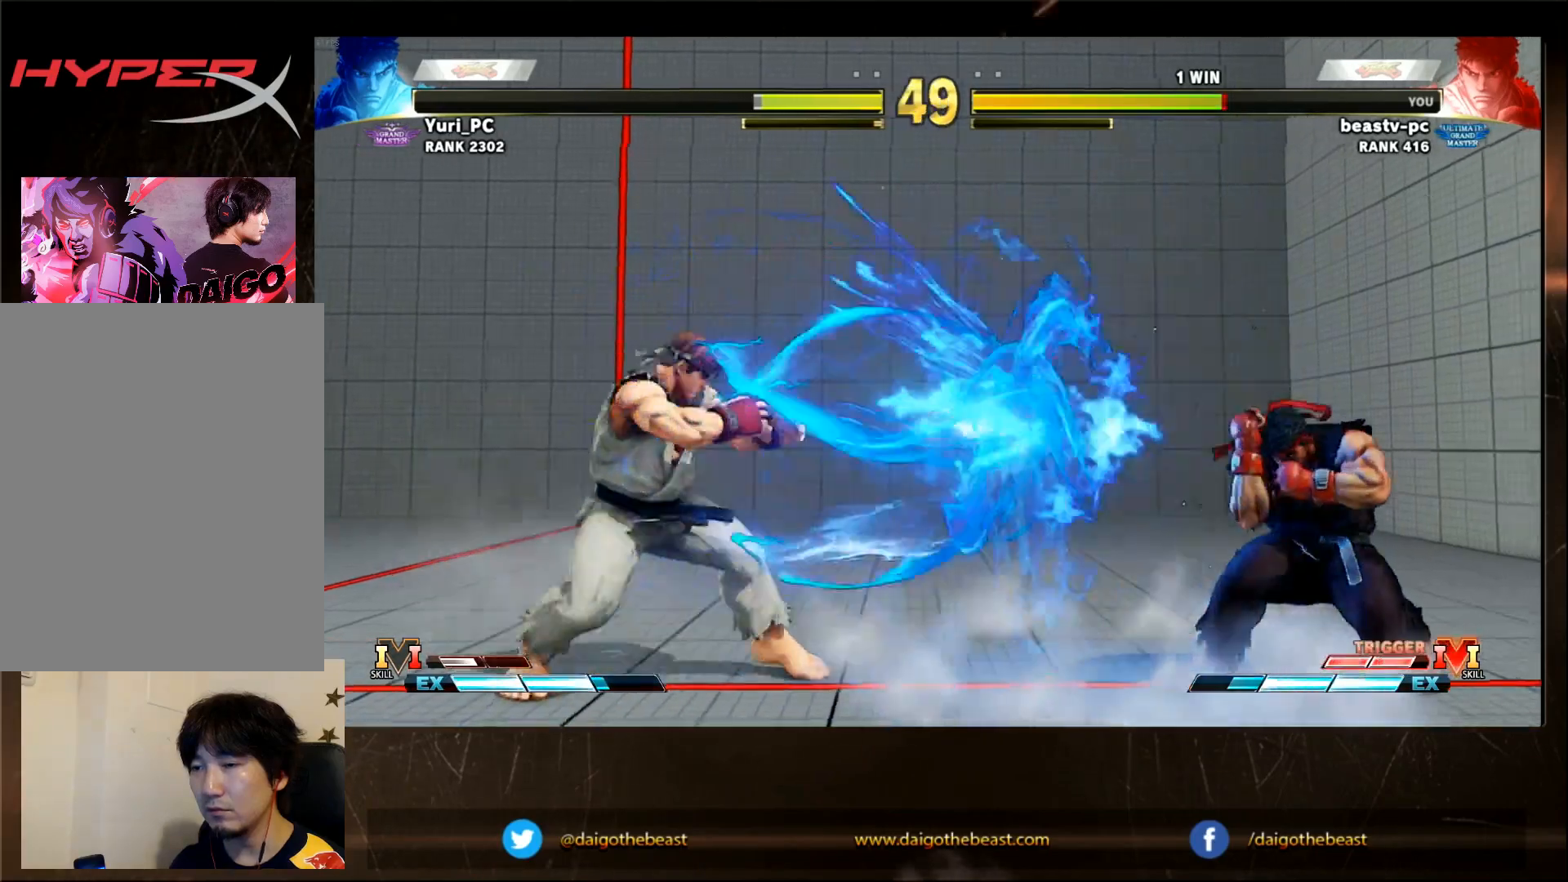
{"dt_ms": 500, "buttons": [], "left_stick": "down-right", "events": [[33, "CROSS", "down"], [83, "CROSS", "up"], [217, "left_stick", "left"], [500, "left_stick", "down-right"]]}
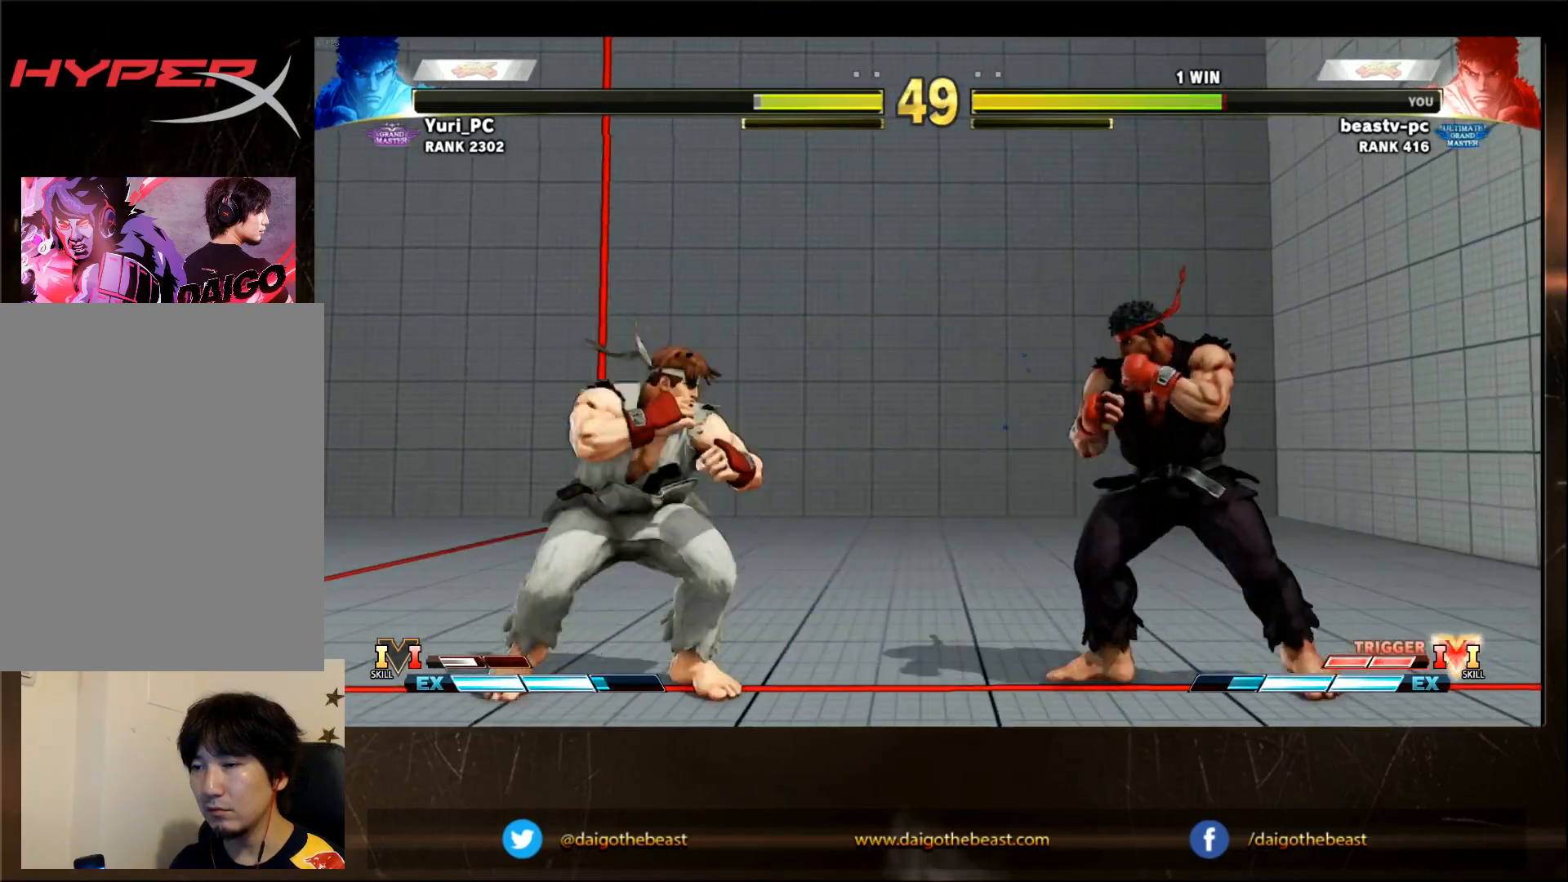
{"dt_ms": 500, "buttons": [], "left_stick": "down-right", "events": []}
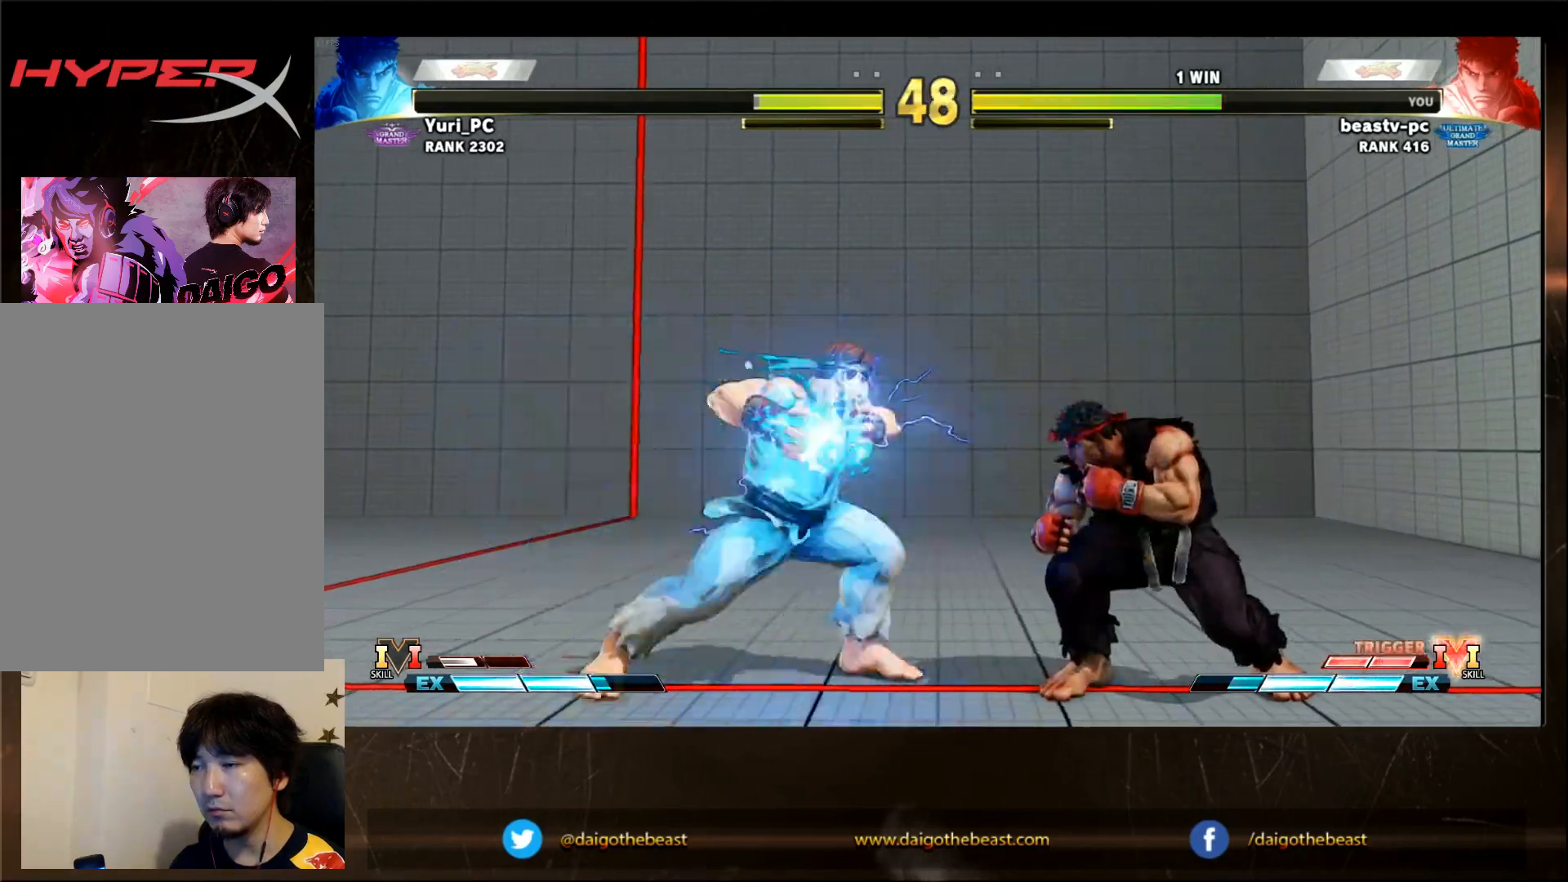
{"dt_ms": 500, "buttons": [], "left_stick": "center", "events": [[300, "left_stick", "down-left"], [350, "left_stick", "left"], [500, "left_stick", "center"]]}
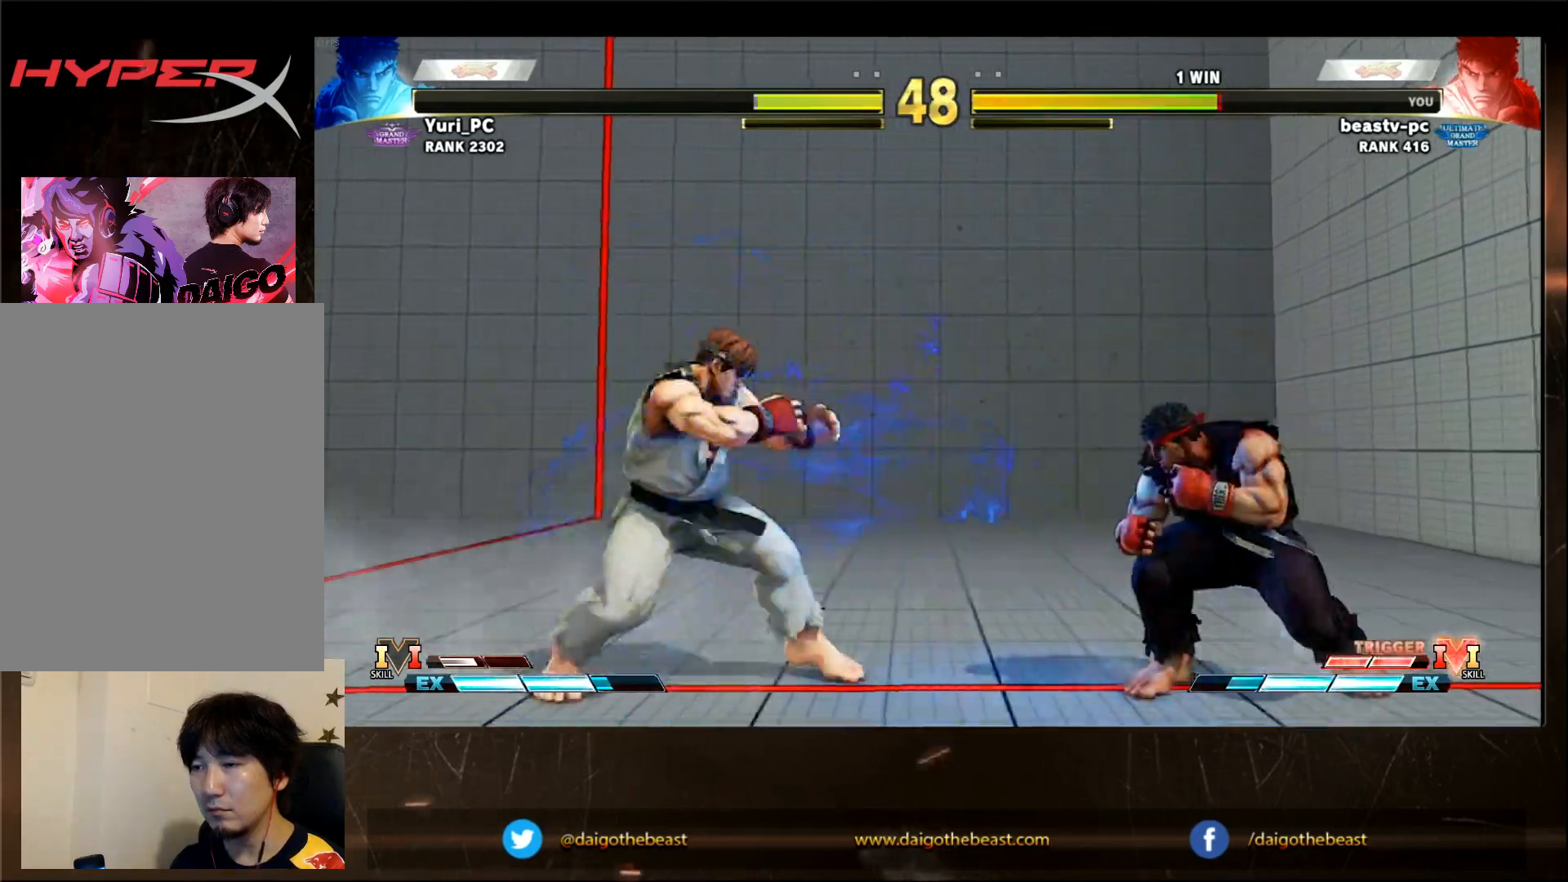
{"dt_ms": 500, "buttons": [], "left_stick": "center", "events": []}
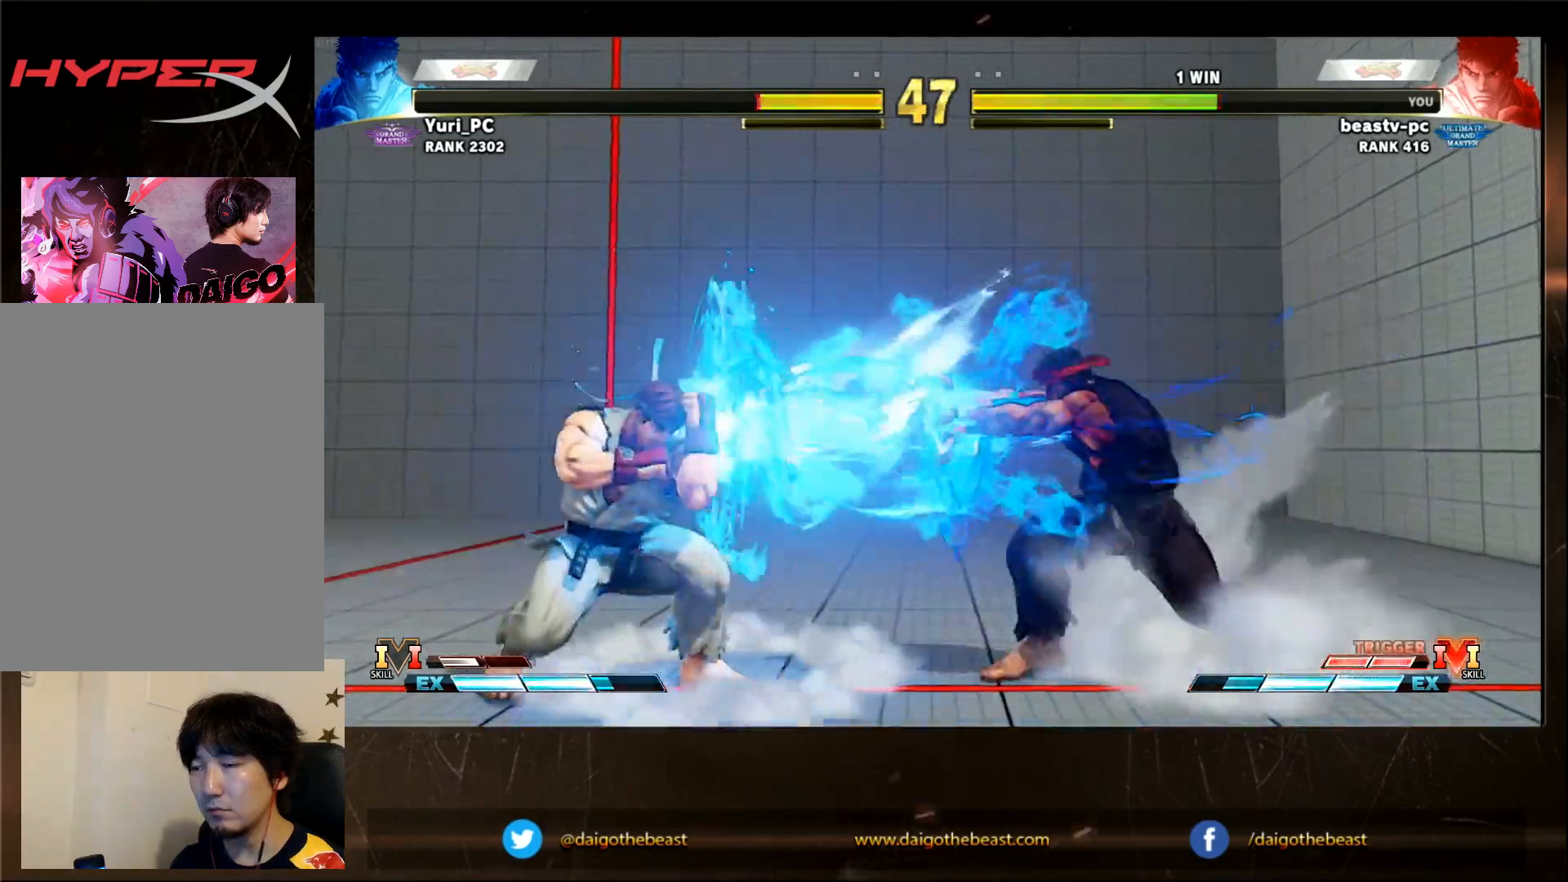
{"dt_ms": 1000, "buttons": [], "left_stick": "center"}
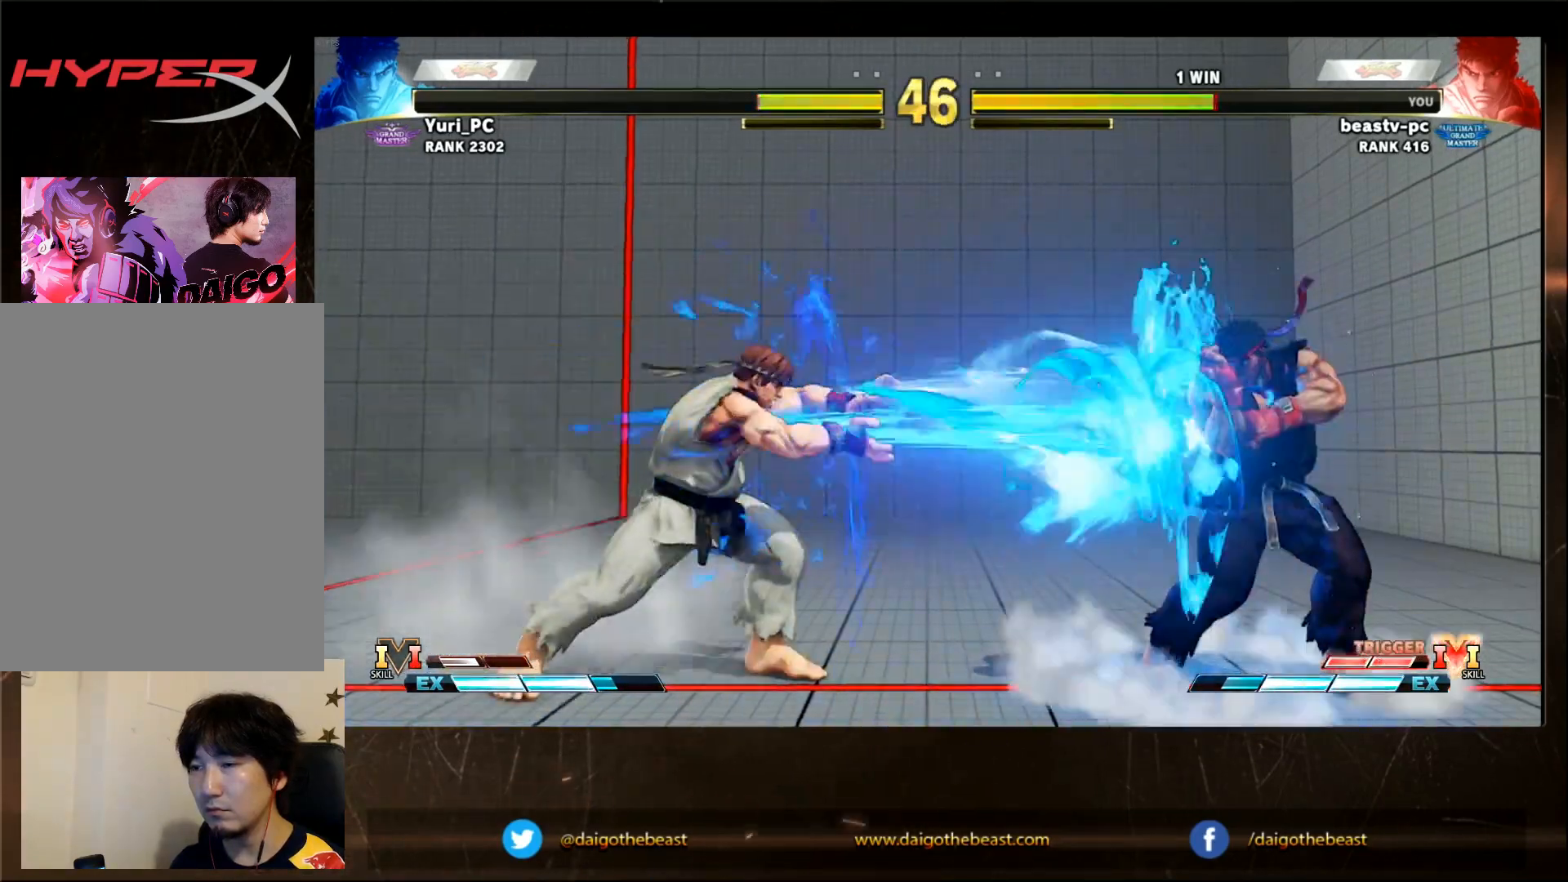
{"dt_ms": 500, "buttons": [], "left_stick": "left", "events": [[483, "left_stick", "left"]]}
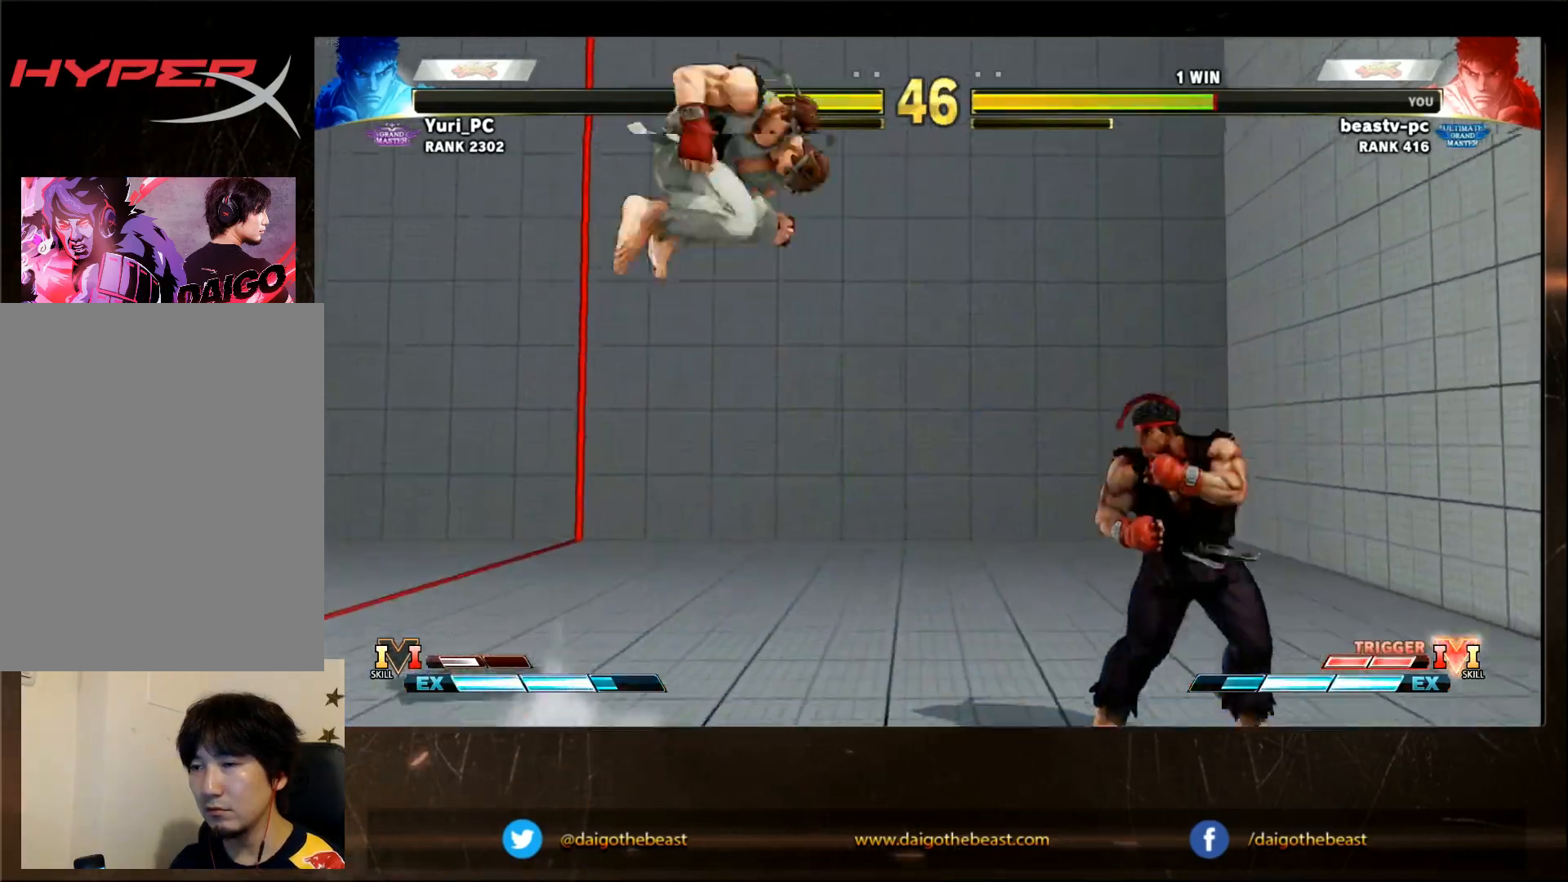
{"dt_ms": 500, "buttons": [], "left_stick": "center", "events": [[217, "left_stick", "center"]]}
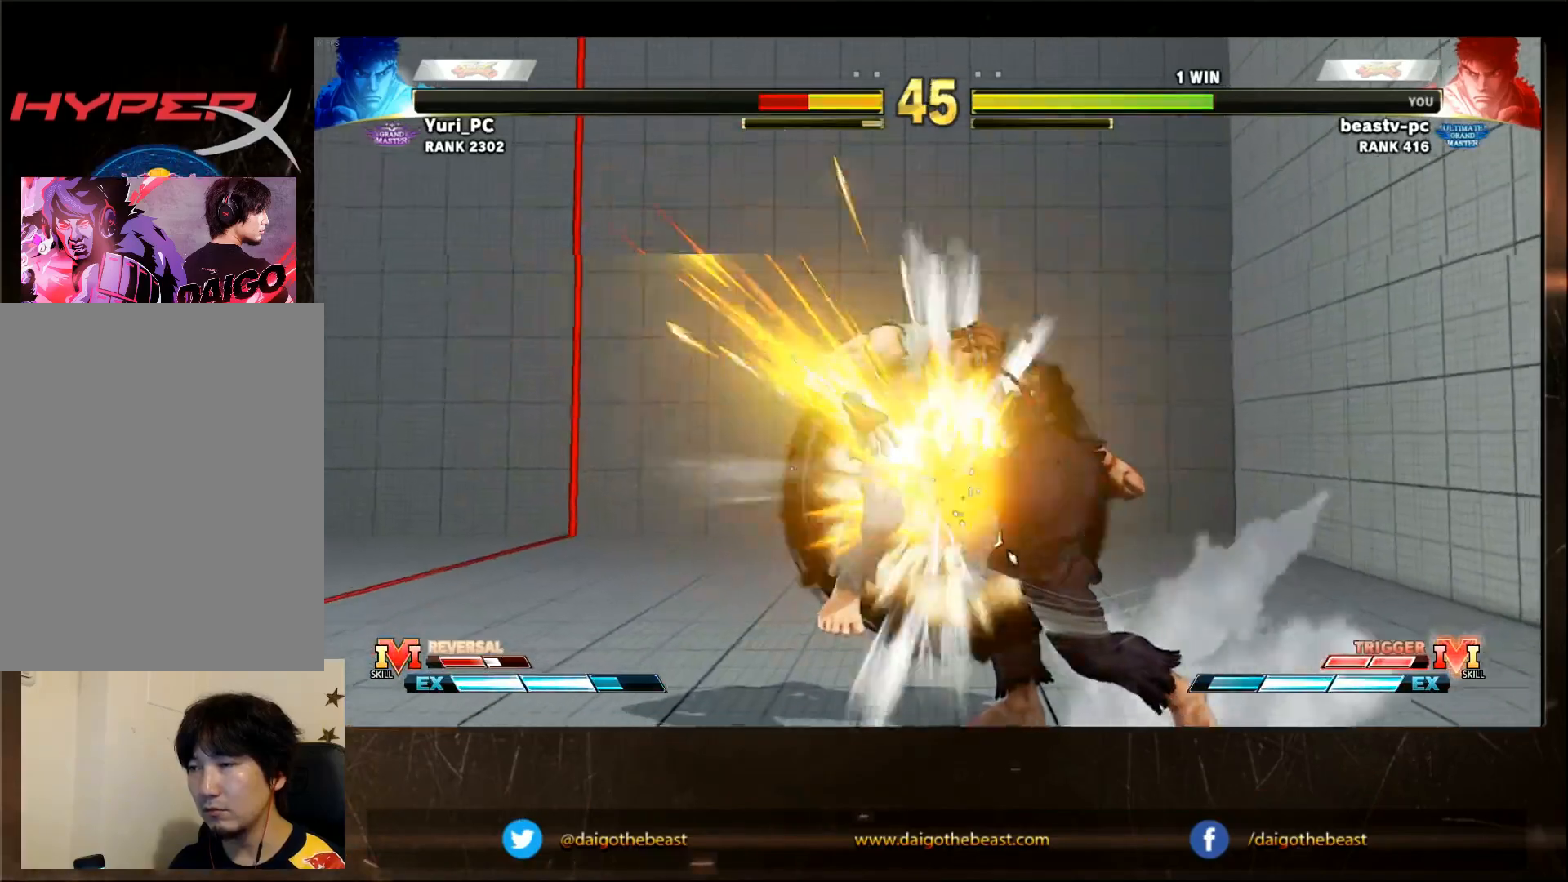
{"dt_ms": 500, "buttons": [], "left_stick": "center", "events": [[350, "R1", "down"], [350, "TRIANGLE", "down"], [400, "R1", "up"], [400, "TRIANGLE", "up"]]}
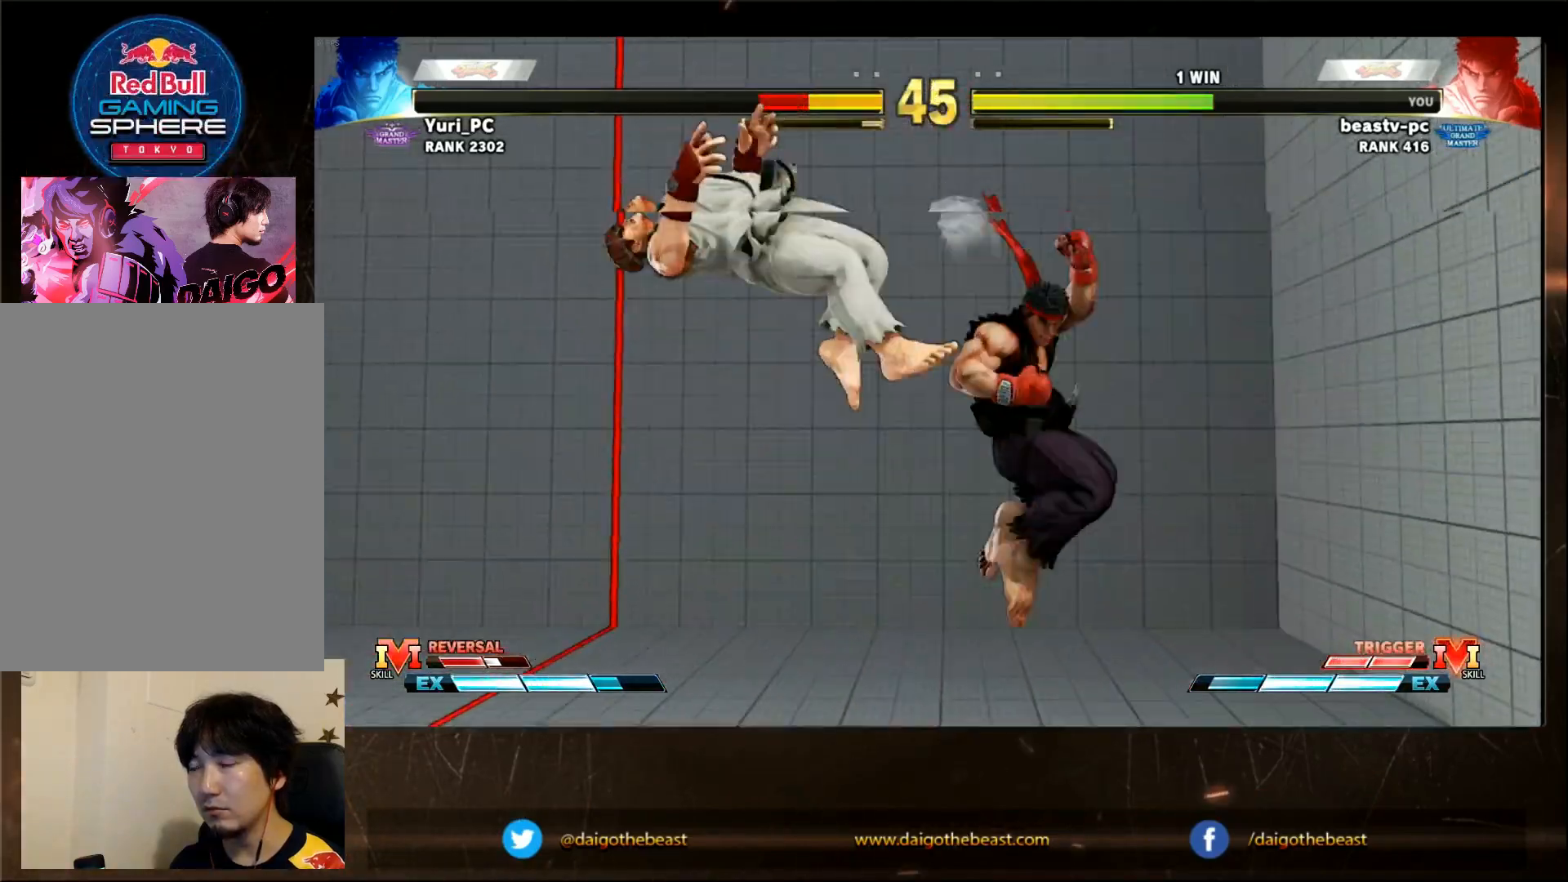
{"dt_ms": 500, "buttons": [], "left_stick": "left", "events": [[250, "left_stick", "left"]]}
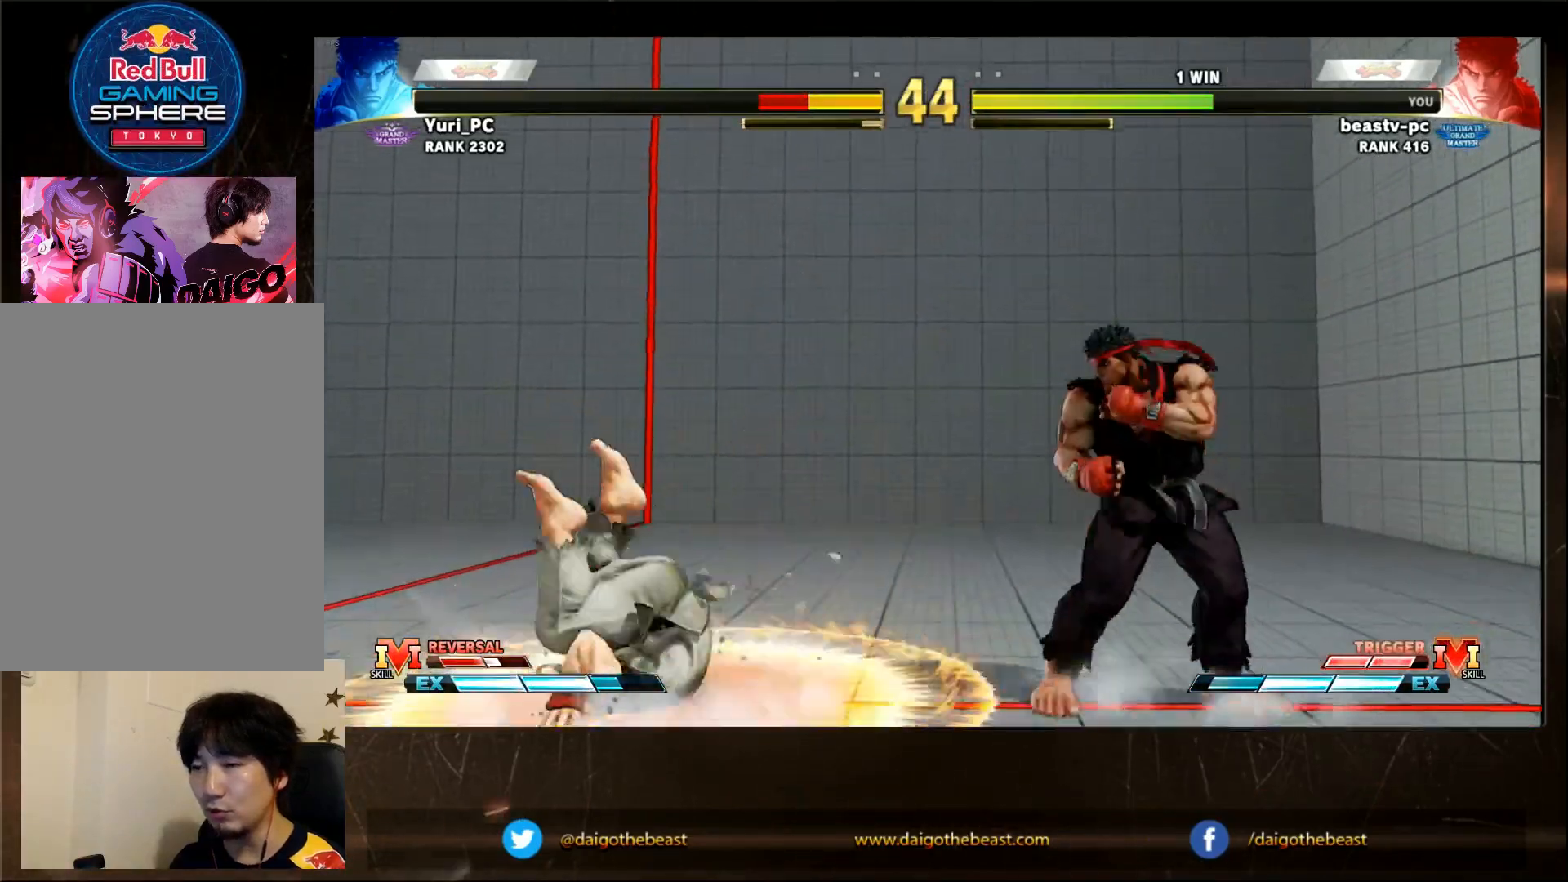
{"dt_ms": 500, "buttons": [], "left_stick": "center", "events": [[183, "left_stick", "center"]]}
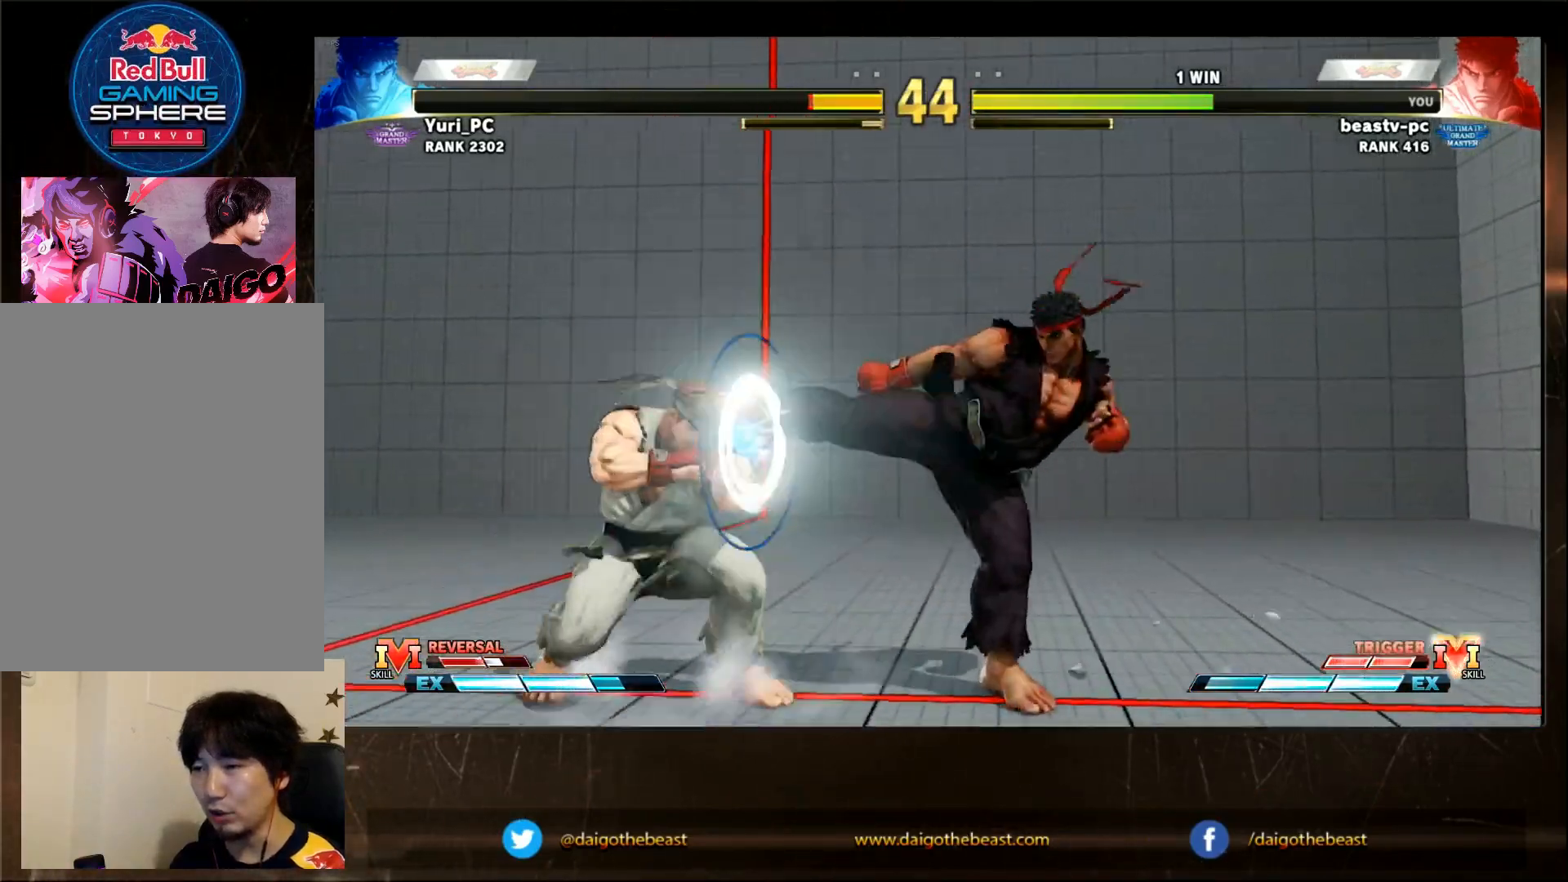
{"dt_ms": 1000, "buttons": [], "left_stick": "left"}
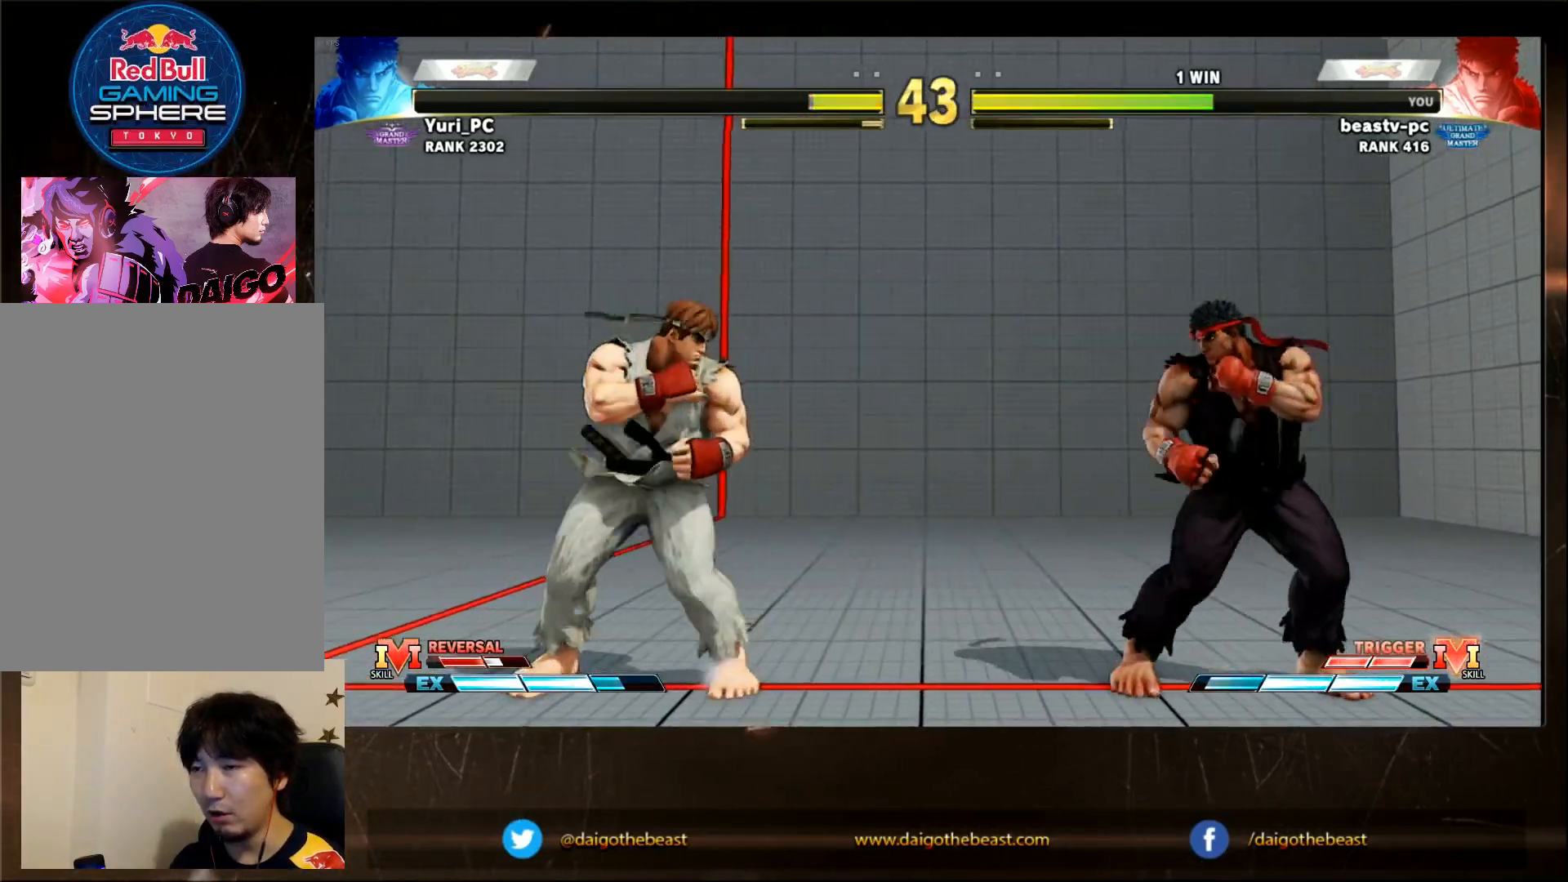
{"dt_ms": 500, "buttons": [], "left_stick": "center", "events": [[333, "CIRCLE", "down"], [400, "CIRCLE", "up"], [400, "left_stick", "center"]]}
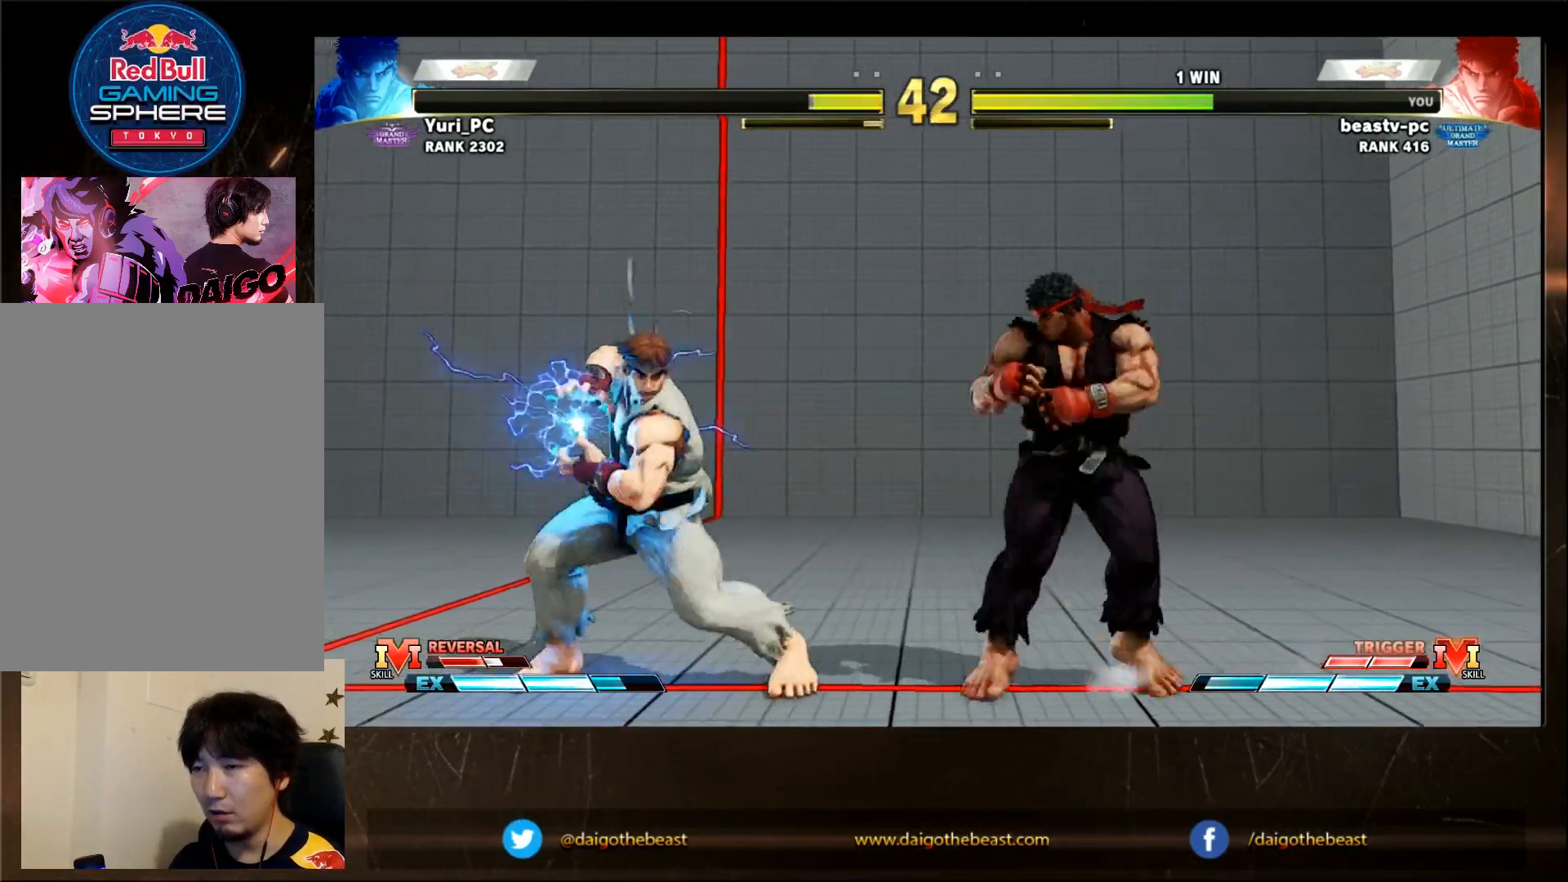
{"dt_ms": 500, "buttons": [], "left_stick": "center", "events": [[83, "L2", "down"], [83, "R1", "down"], [133, "L2", "up"], [133, "R1", "up"]]}
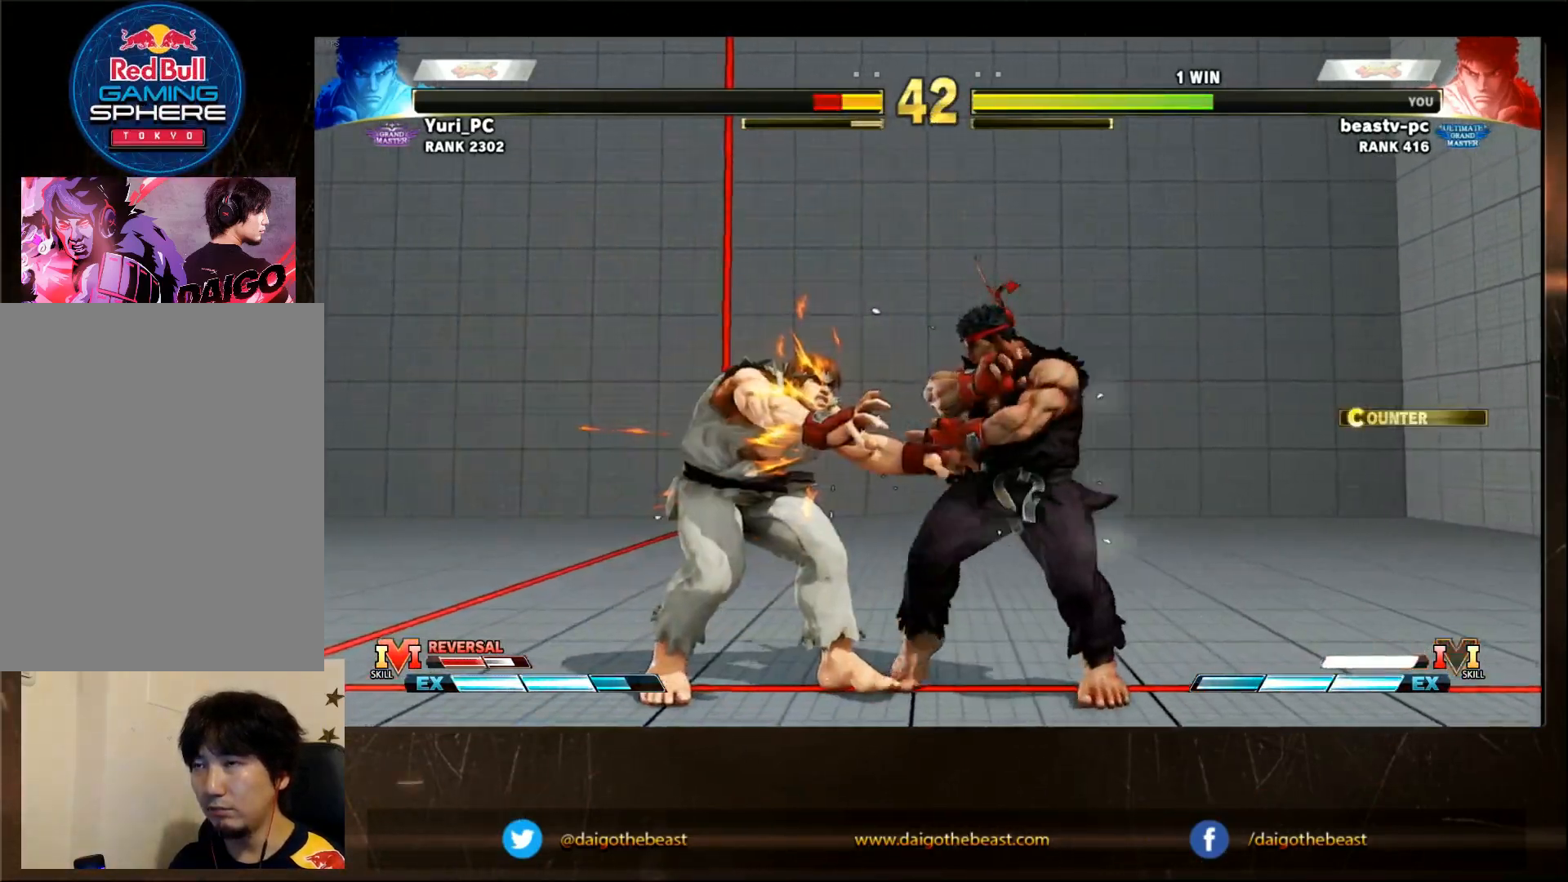
{"dt_ms": 500, "buttons": [], "left_stick": "center", "events": []}
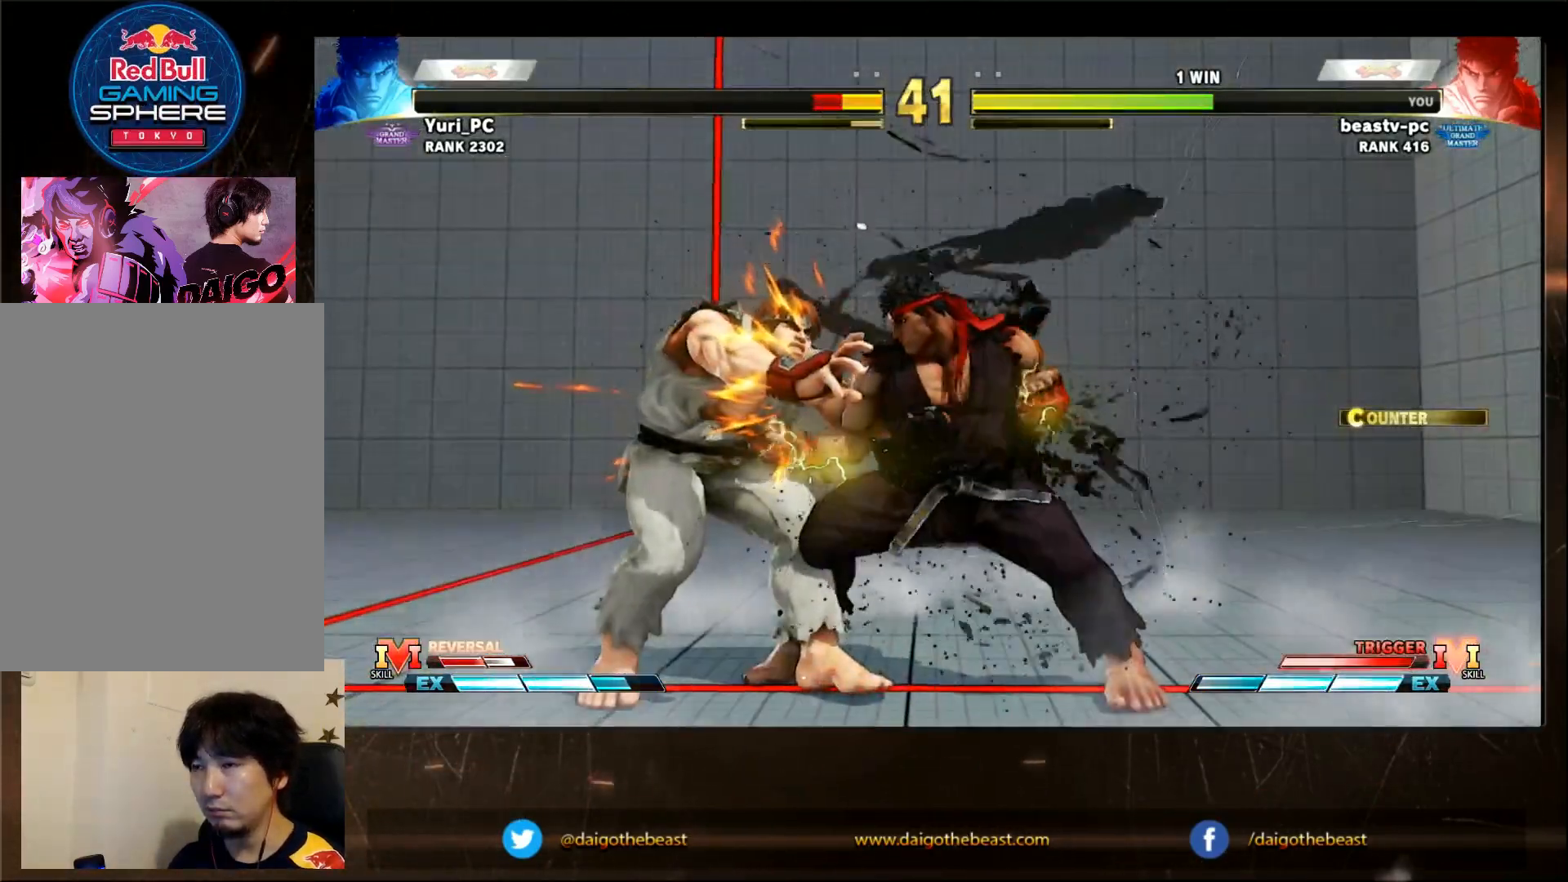
{"dt_ms": 500, "buttons": [], "left_stick": "center", "events": [[50, "R2", "down"], [100, "R2", "up"]]}
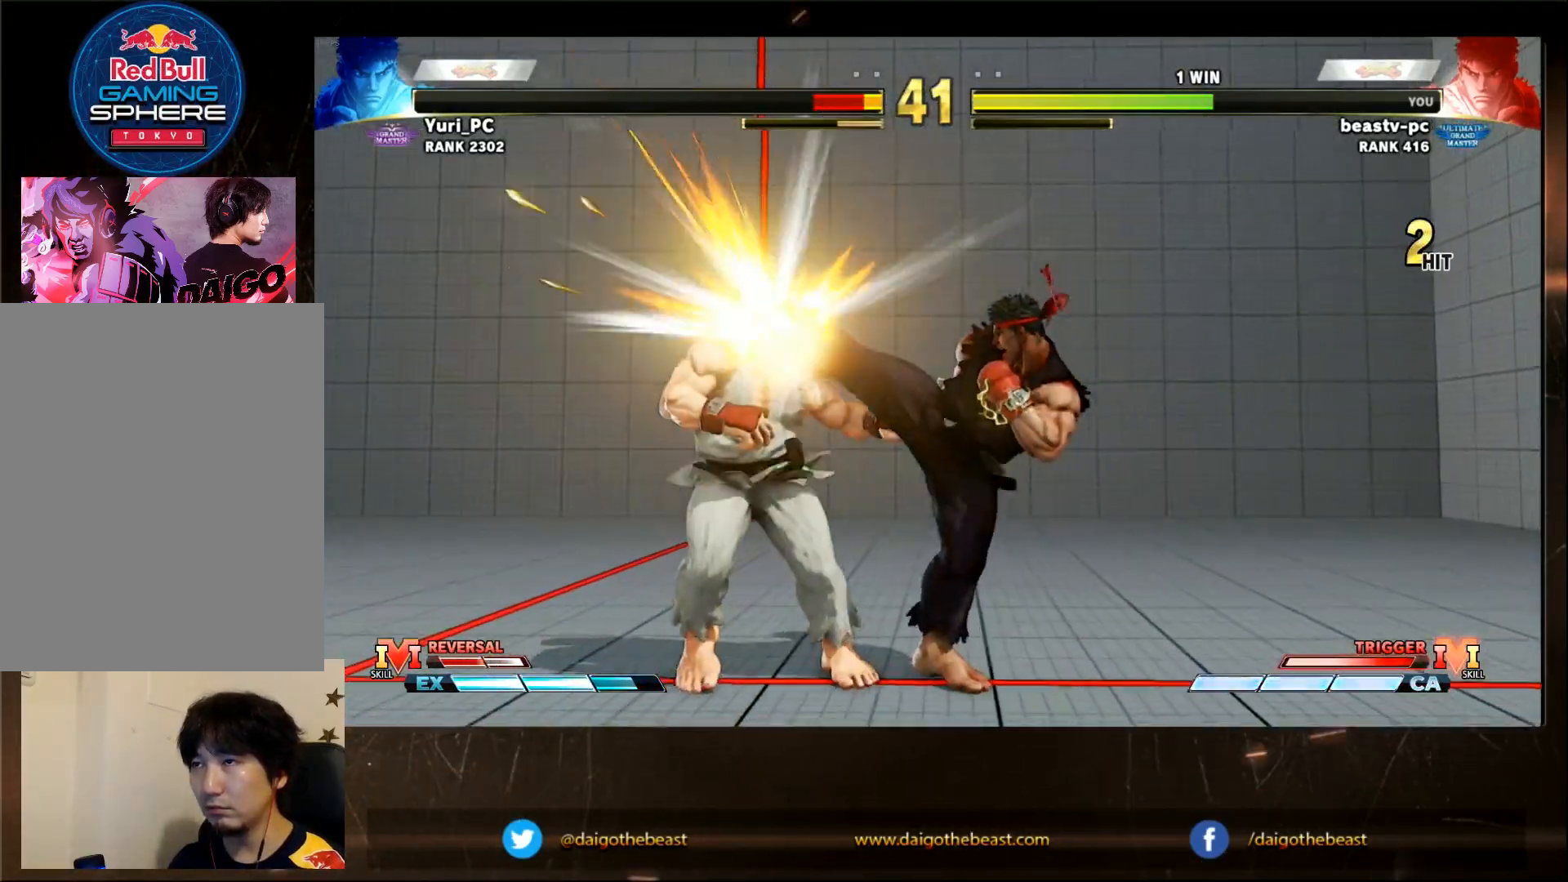
{"dt_ms": 500, "buttons": ["R1"], "left_stick": "left", "events": [[300, "left_stick", "left"], [400, "left_stick", "down"], [467, "R1", "down"], [467, "left_stick", "left"]]}